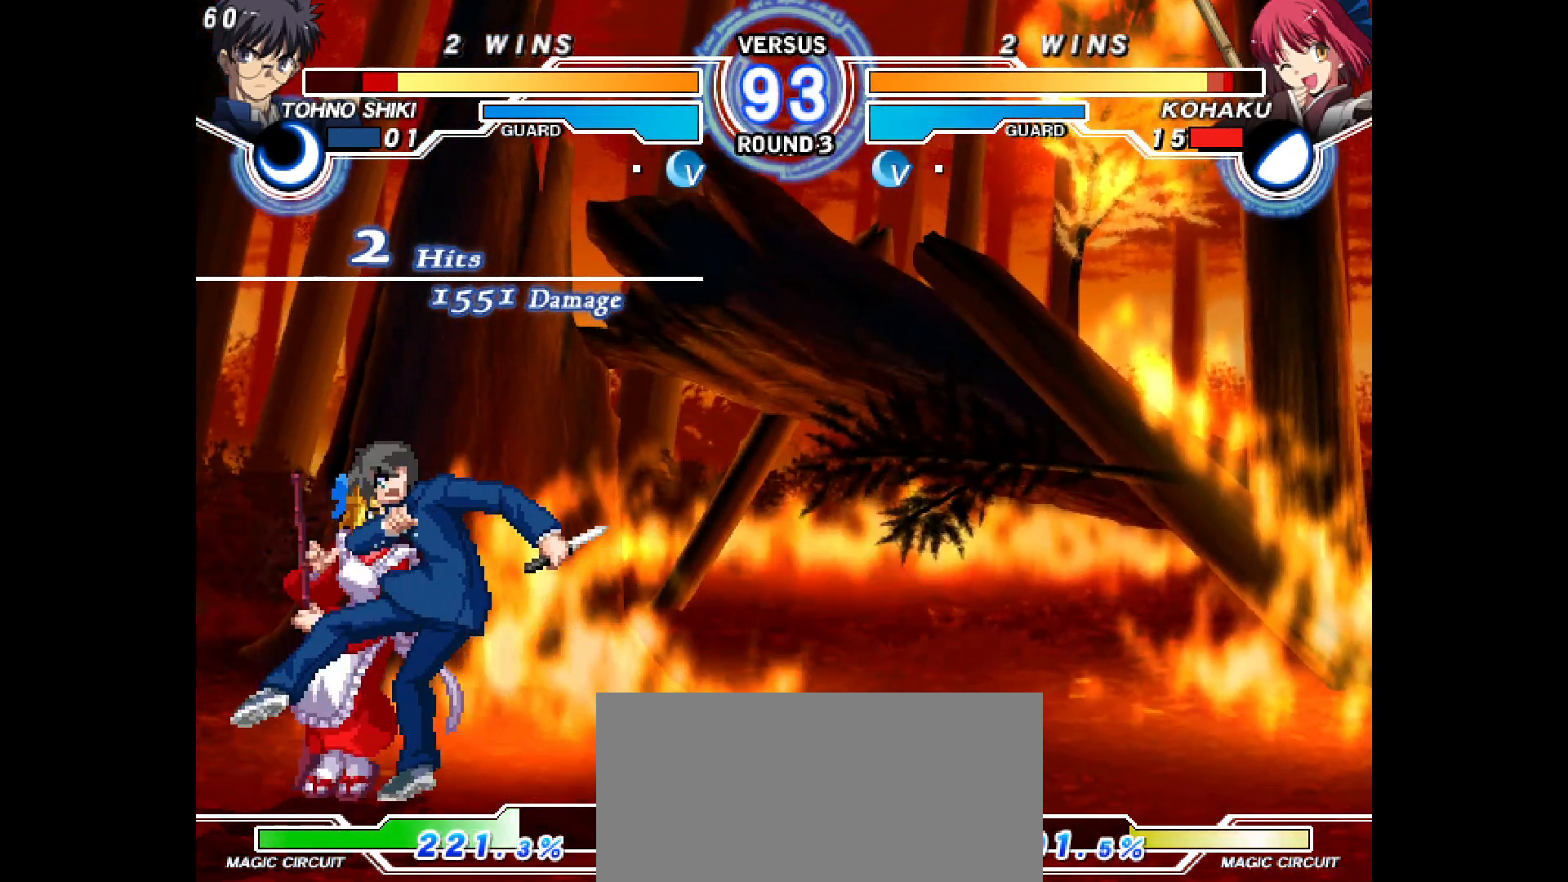
Gameplay with a controller (arcade stick); each line is a JSON object with the inputs held at the frame after it. "events" lists button and stick changes between this image and that frame as [ms after this image, input, new state], when the widget could be followed in between. Not read: HOME L3 R3 SELECT other_buttons.
{"buttons": ["DPAD_DOWN", "DPAD_LEFT"], "events": []}
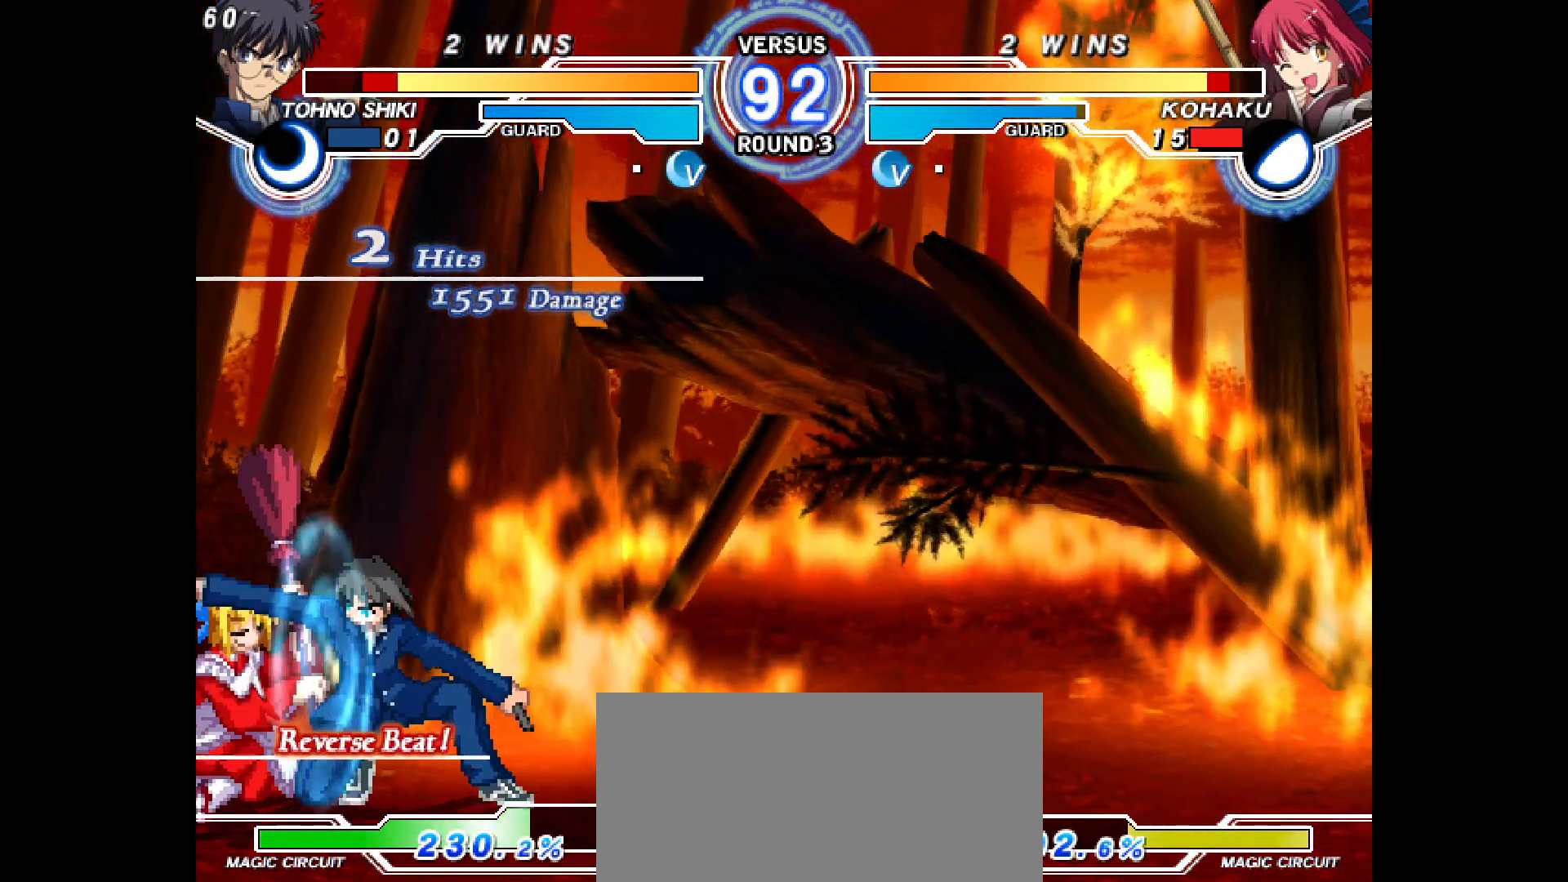
{"buttons": ["DPAD_DOWN", "DPAD_LEFT"], "events": []}
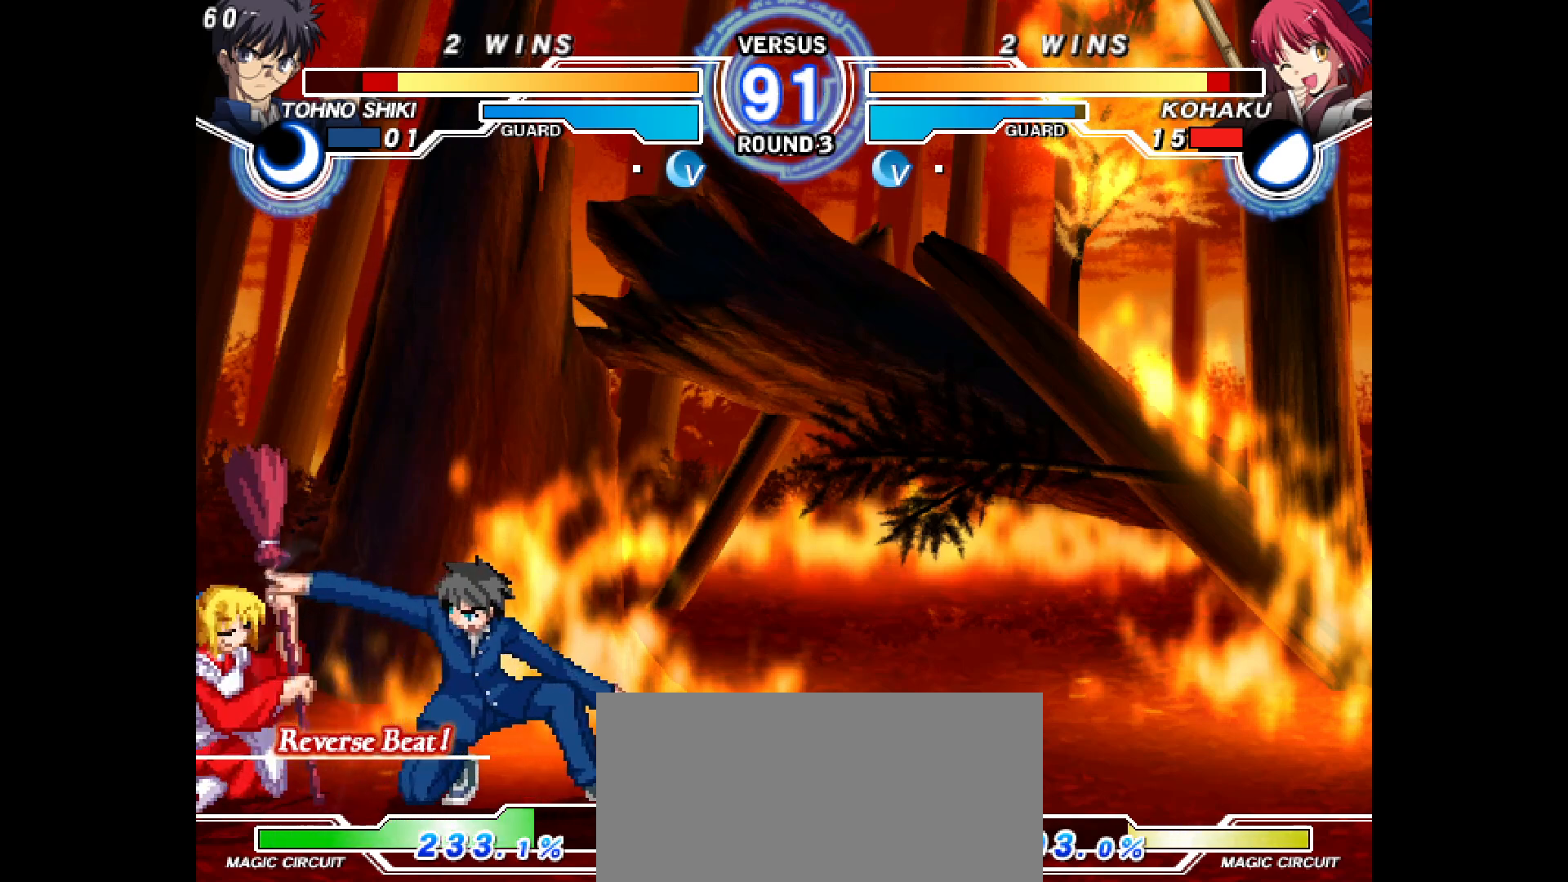
{"buttons": ["DPAD_DOWN", "DPAD_LEFT"], "events": []}
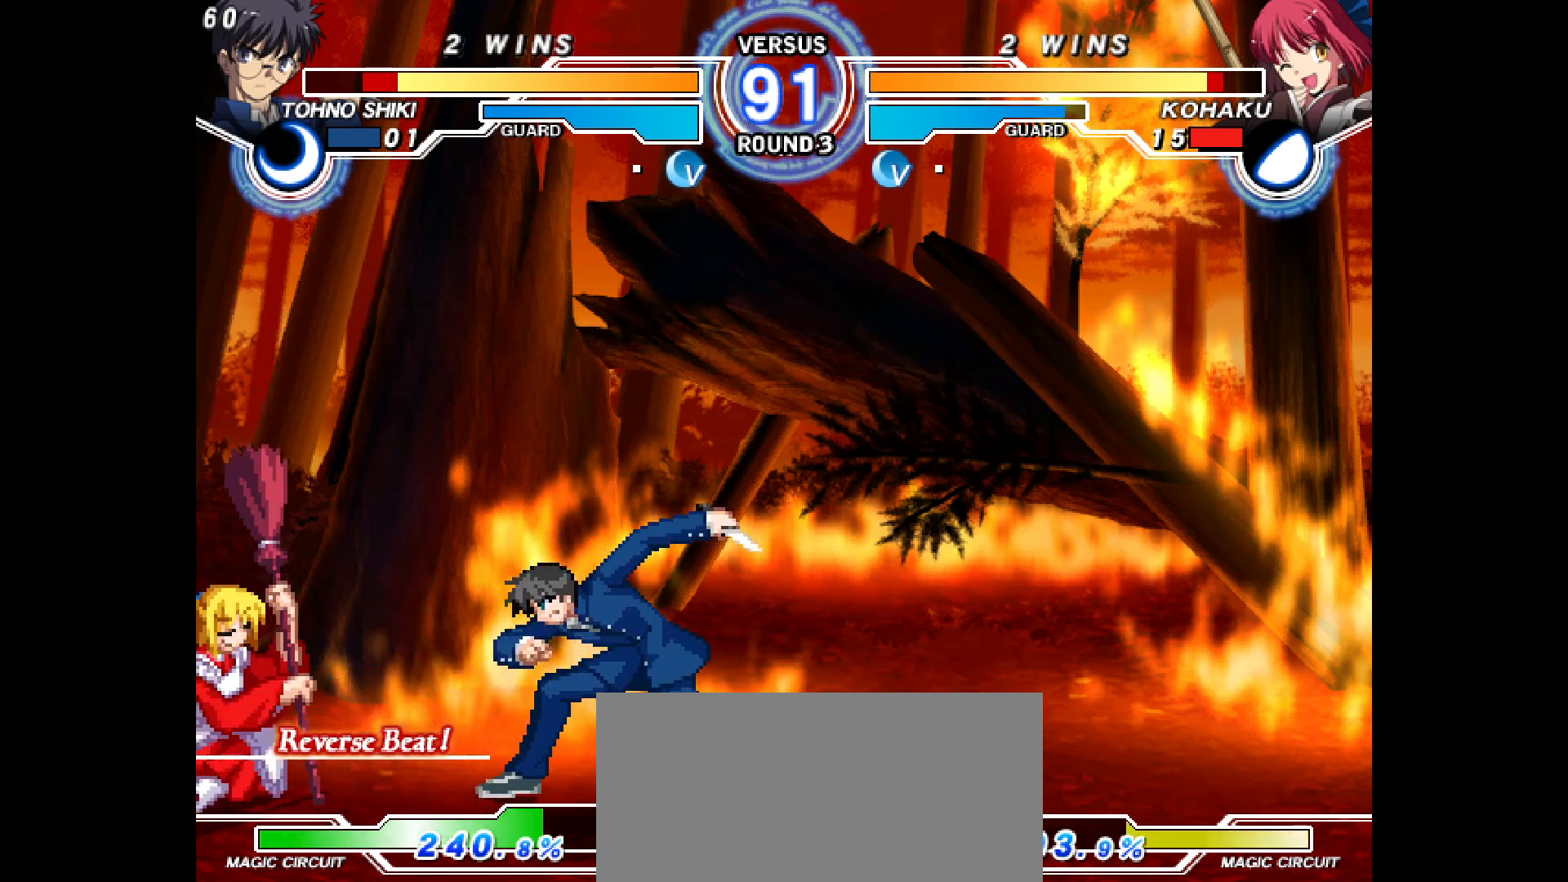
{"buttons": ["DPAD_LEFT"], "events": [[417, "DPAD_DOWN", "up"]]}
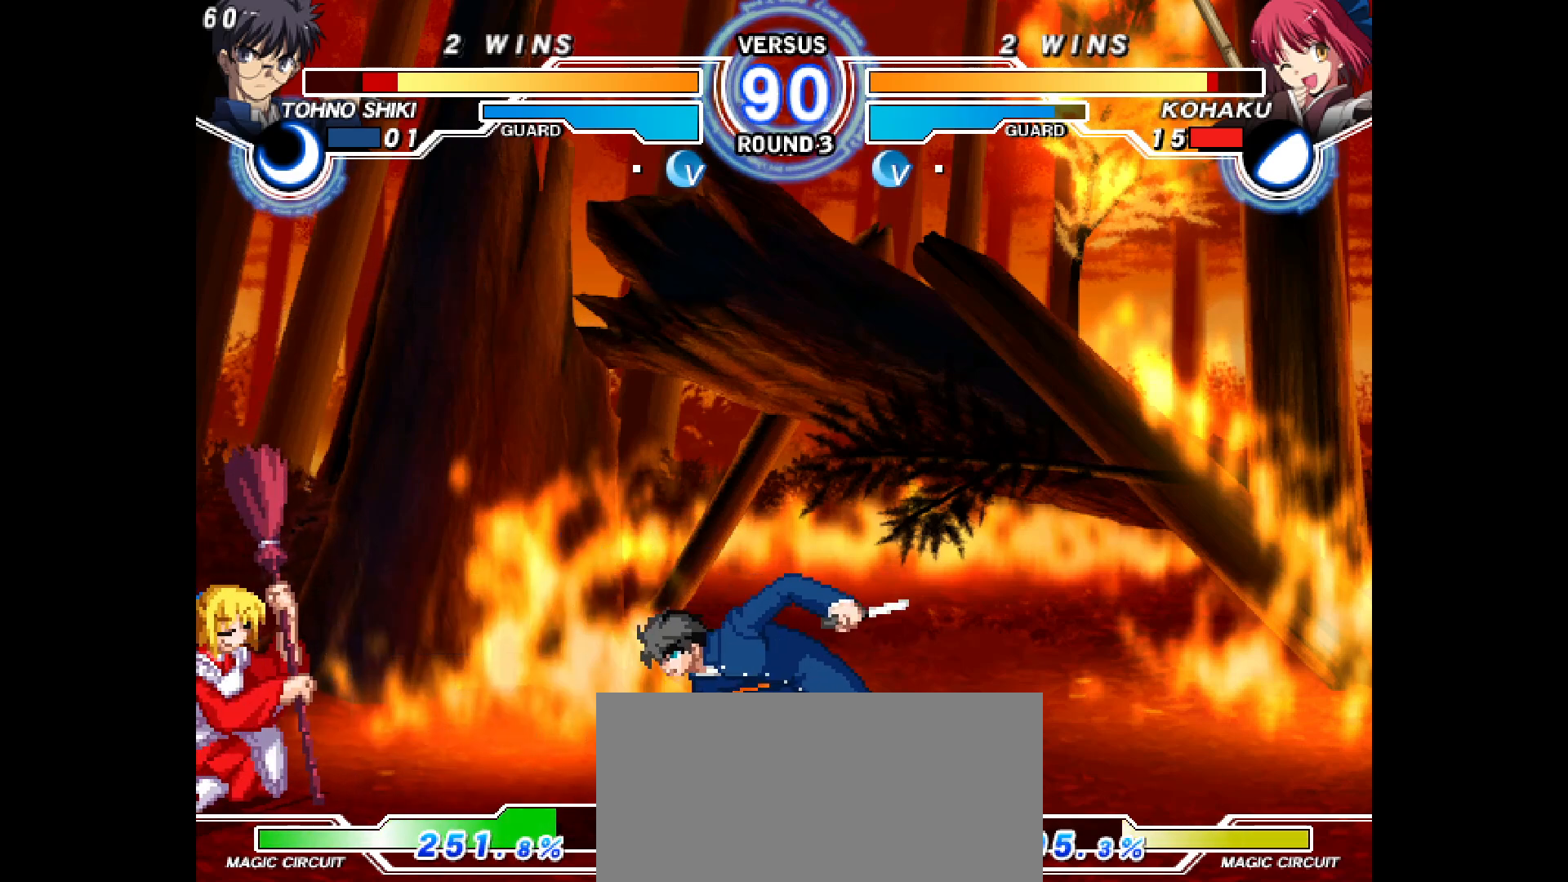
{"buttons": ["DPAD_LEFT"], "events": [[350, "R1", "down"], [367, "R1", "up"]]}
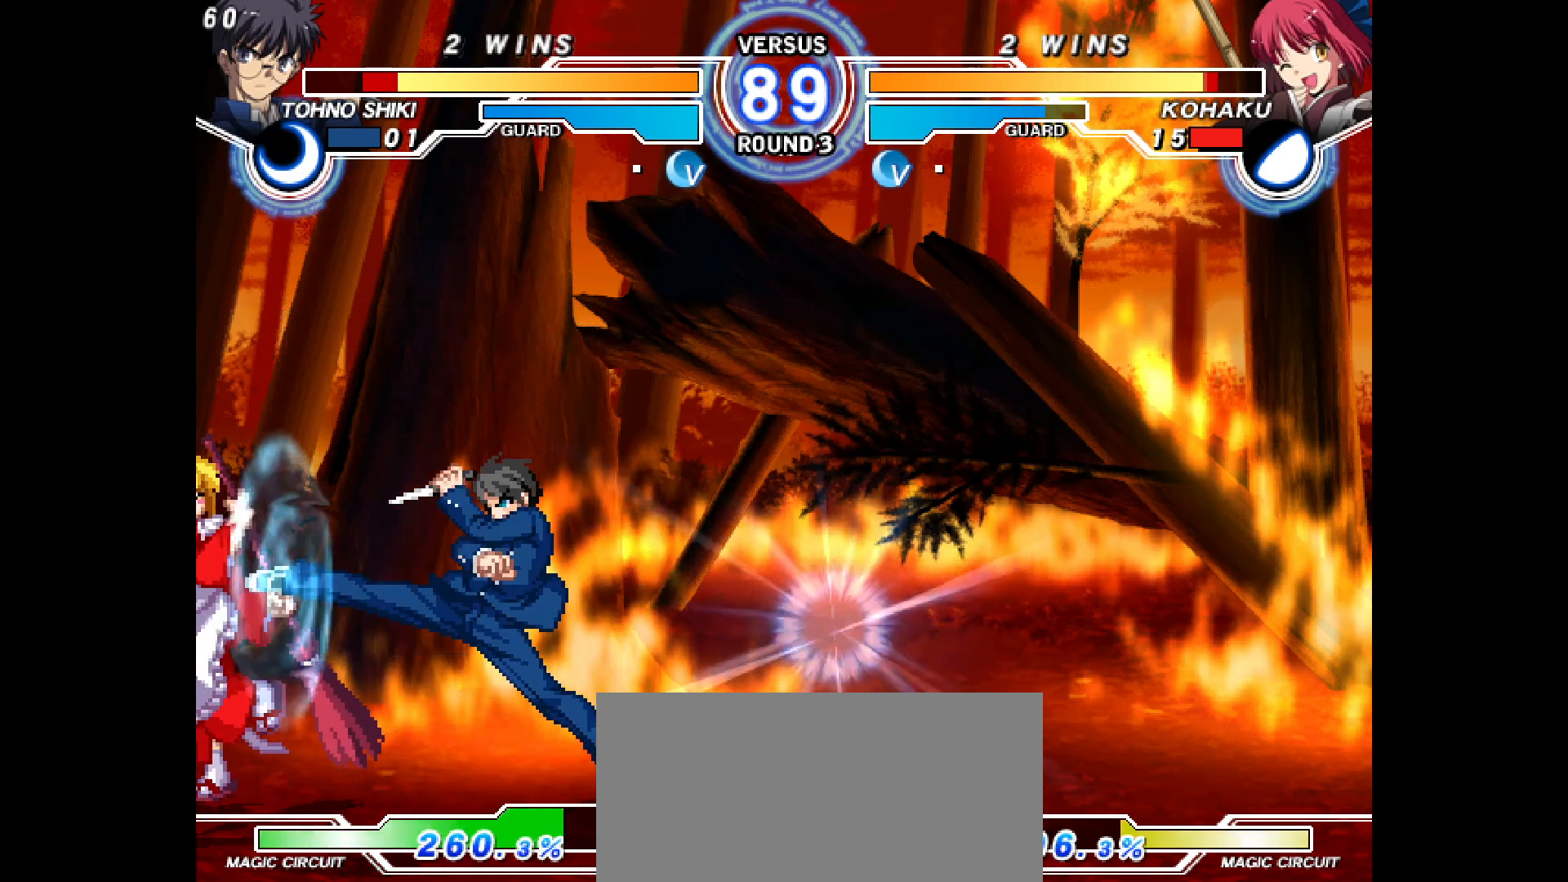
{"buttons": ["DPAD_RIGHT"], "events": [[100, "DPAD_LEFT", "up"], [250, "DPAD_RIGHT", "down"], [300, "DPAD_RIGHT", "up"], [367, "DPAD_RIGHT", "down"]]}
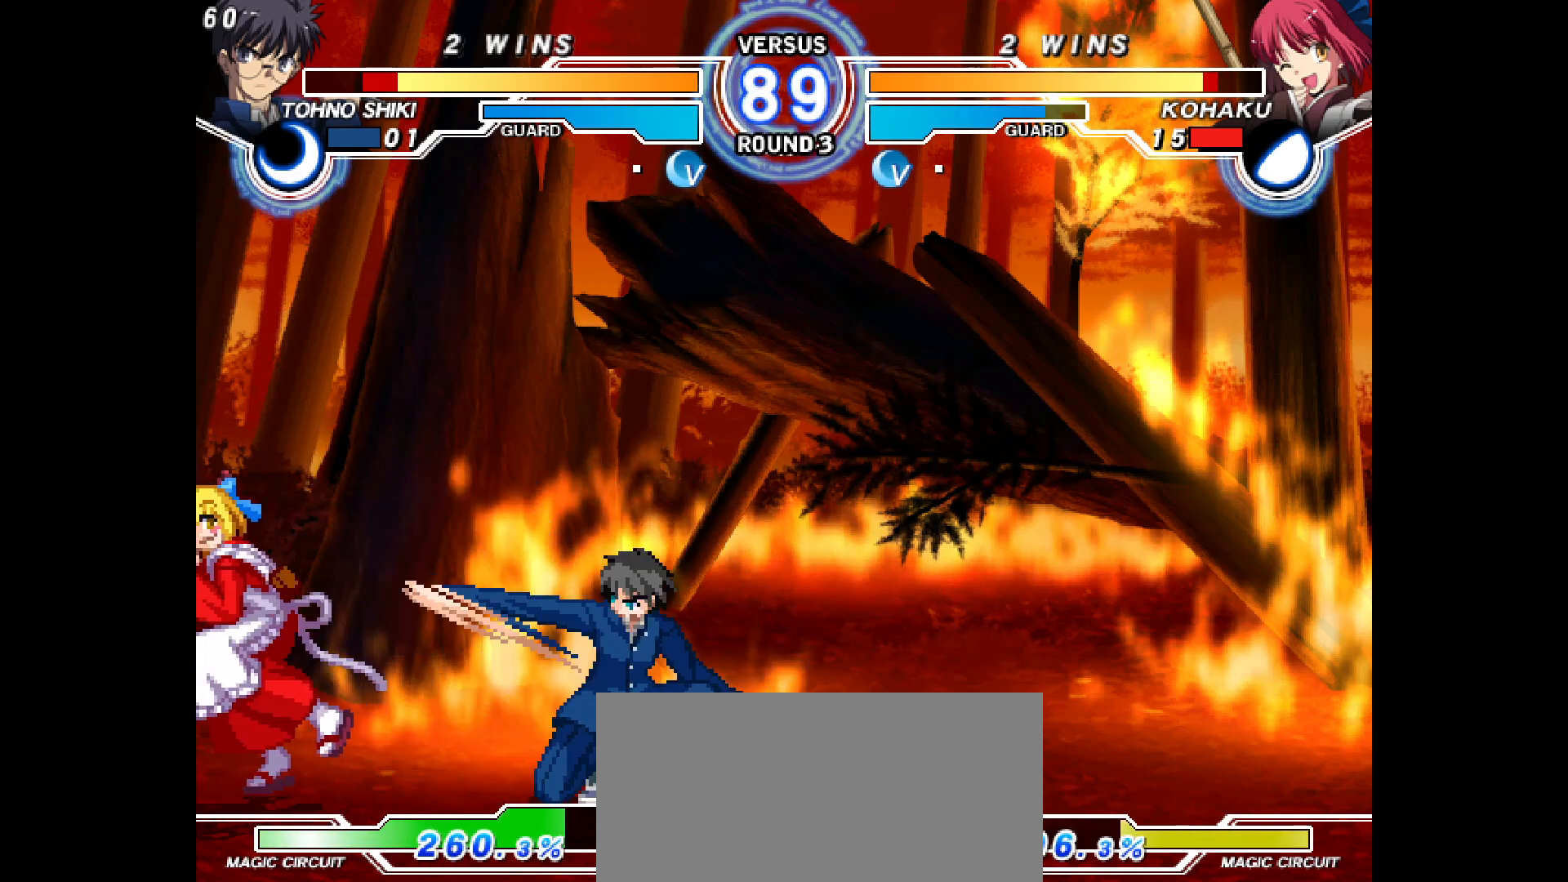
{"buttons": ["DPAD_DOWN", "DPAD_LEFT"], "events": [[17, "L2", "down"], [33, "DPAD_RIGHT", "up"], [67, "L2", "up"], [150, "R2", "down"], [217, "DPAD_LEFT", "down"], [217, "R2", "up"], [267, "DPAD_DOWN", "down"]]}
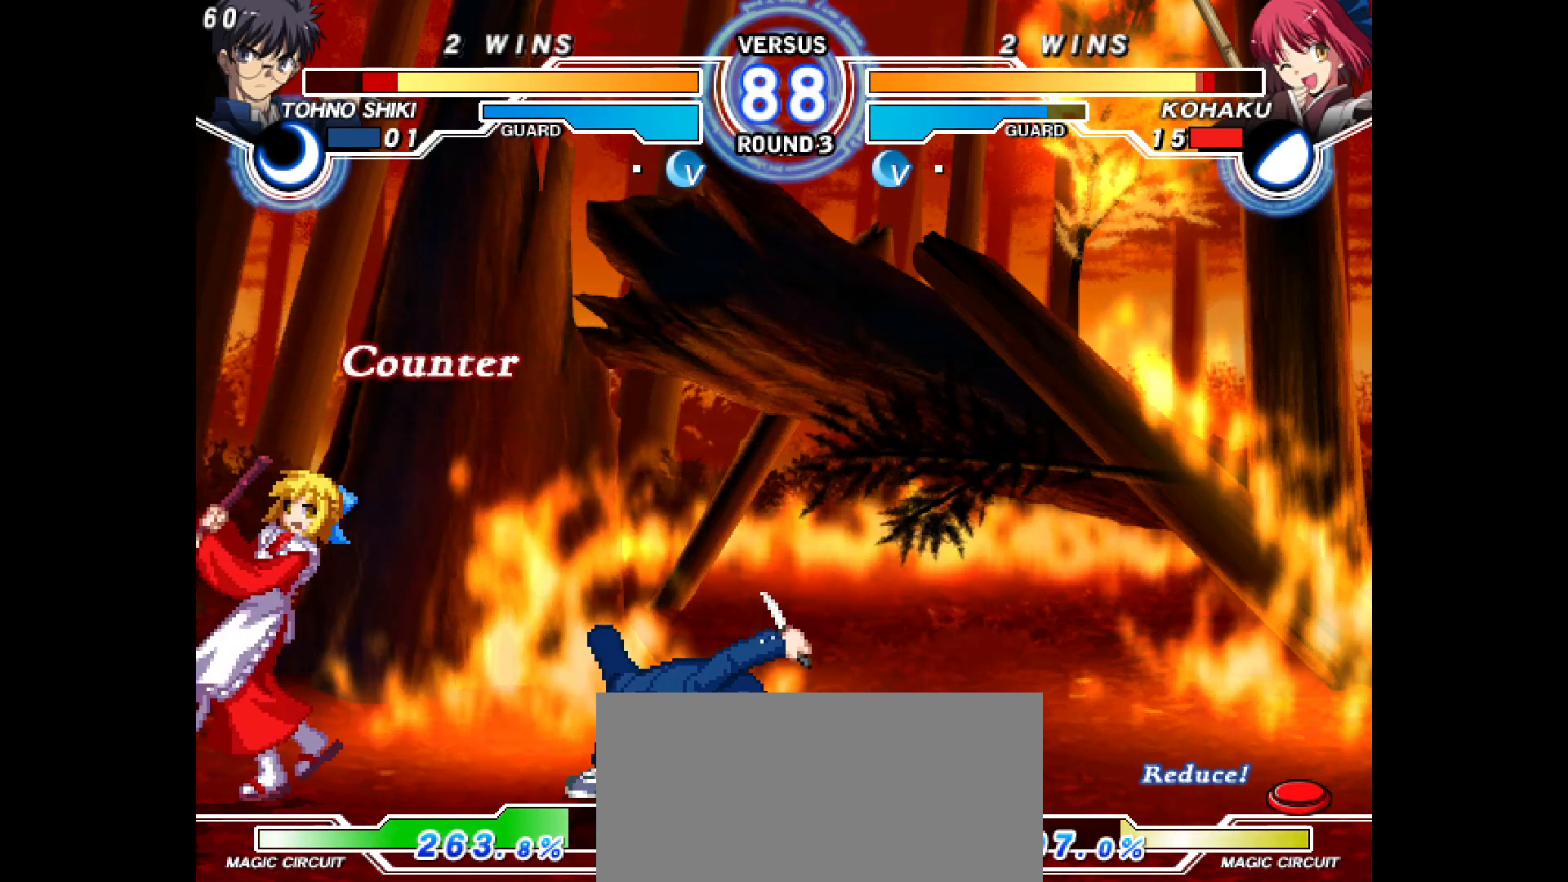
{"buttons": ["DPAD_LEFT"], "events": [[250, "DPAD_DOWN", "up"]]}
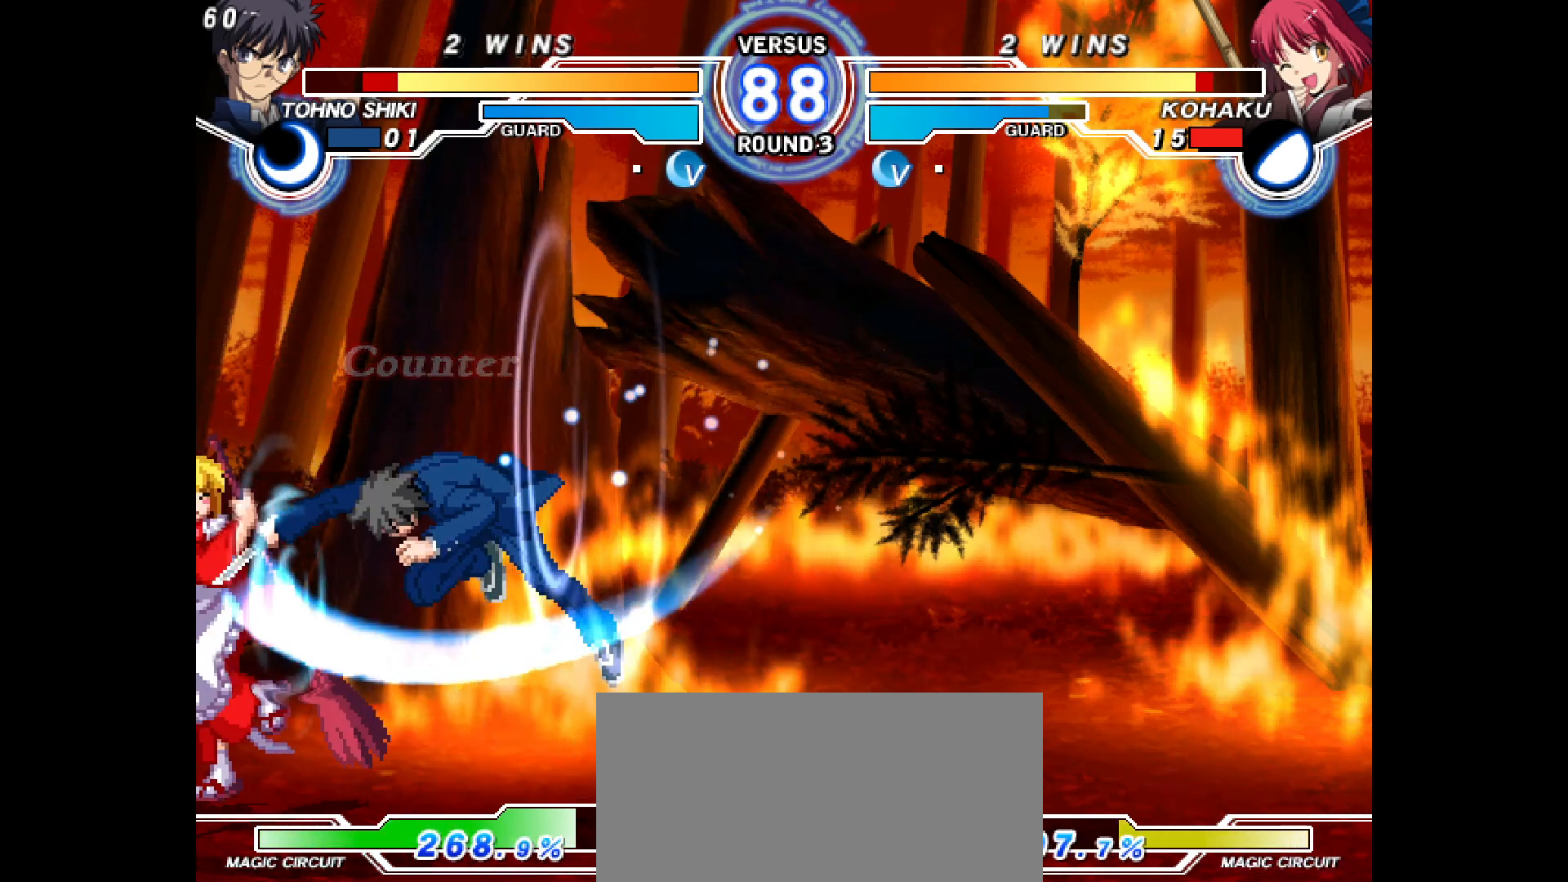
{"buttons": ["DPAD_DOWN", "DPAD_LEFT"], "events": [[83, "DPAD_DOWN", "down"]]}
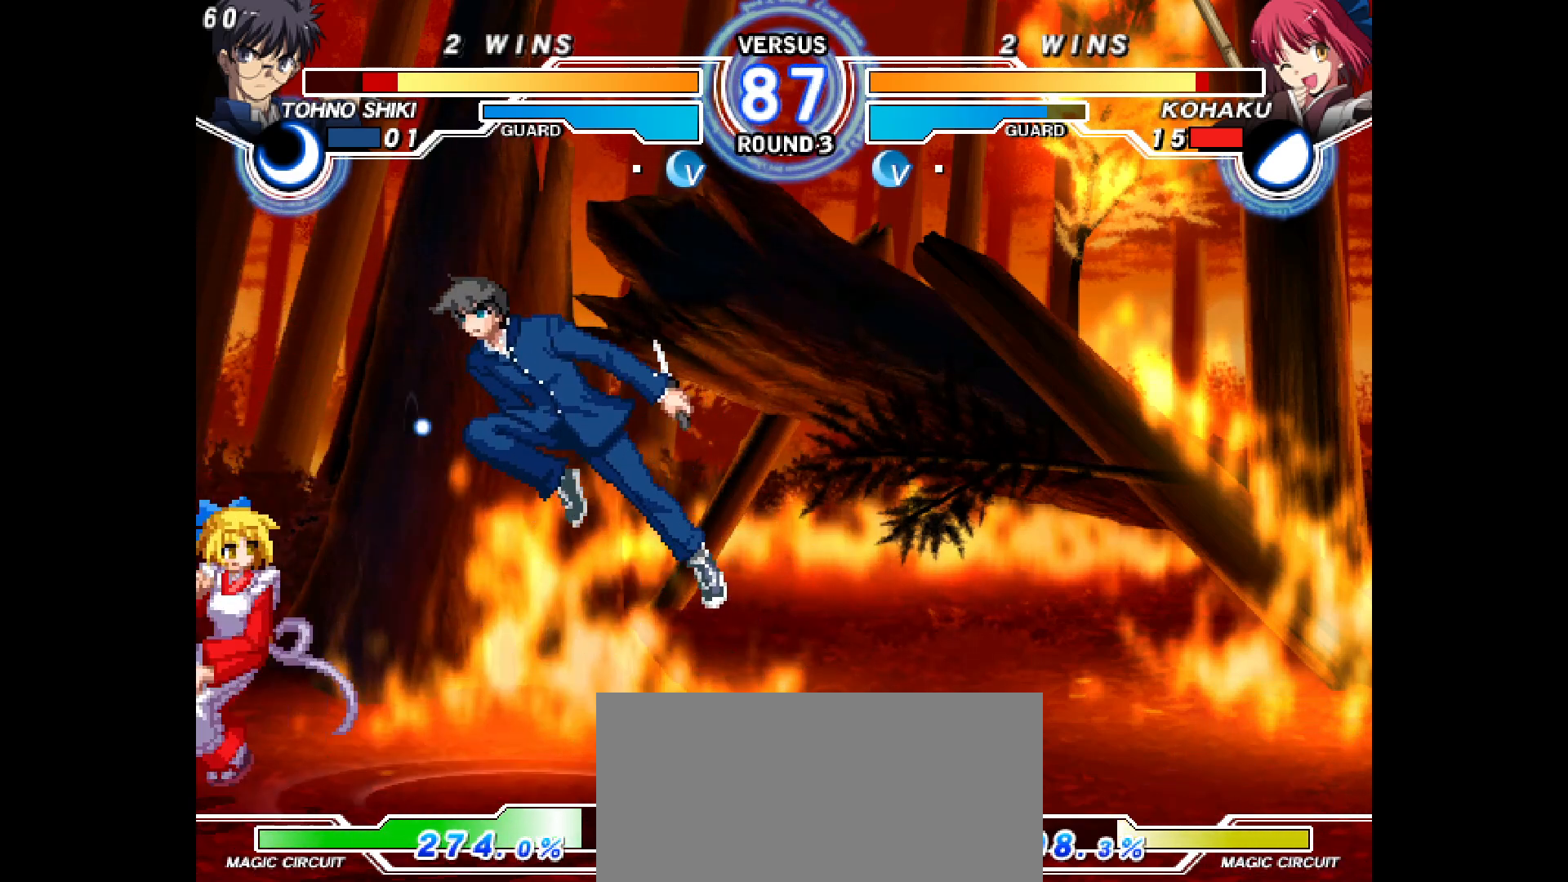
{"buttons": ["DPAD_DOWN", "DPAD_LEFT"], "events": [[133, "DPAD_DOWN", "up"], [433, "DPAD_DOWN", "down"]]}
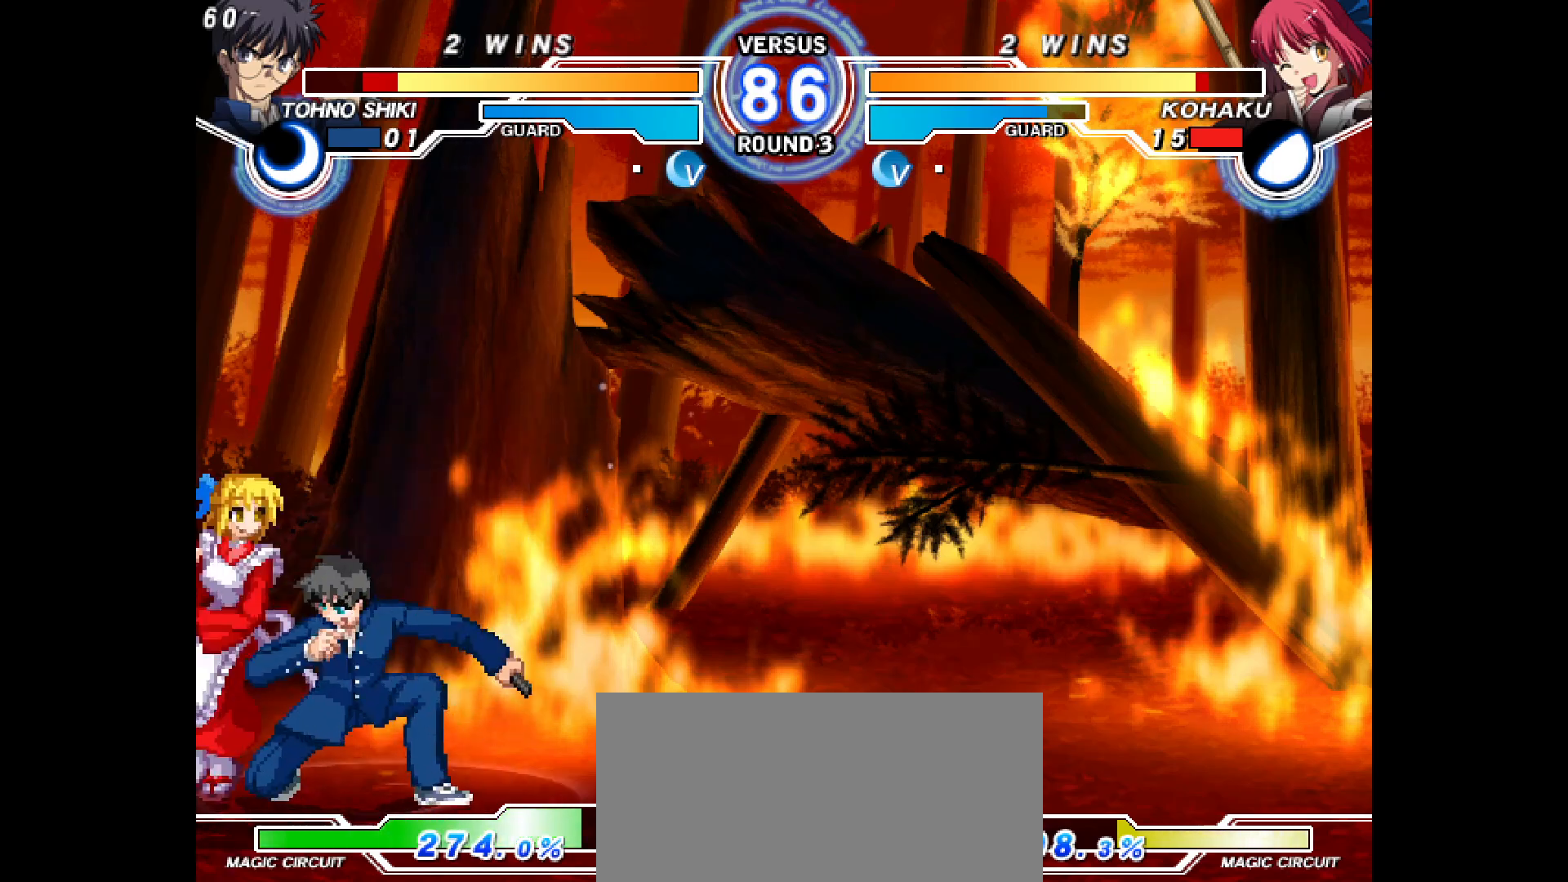
{"buttons": ["DPAD_DOWN", "DPAD_LEFT"], "events": []}
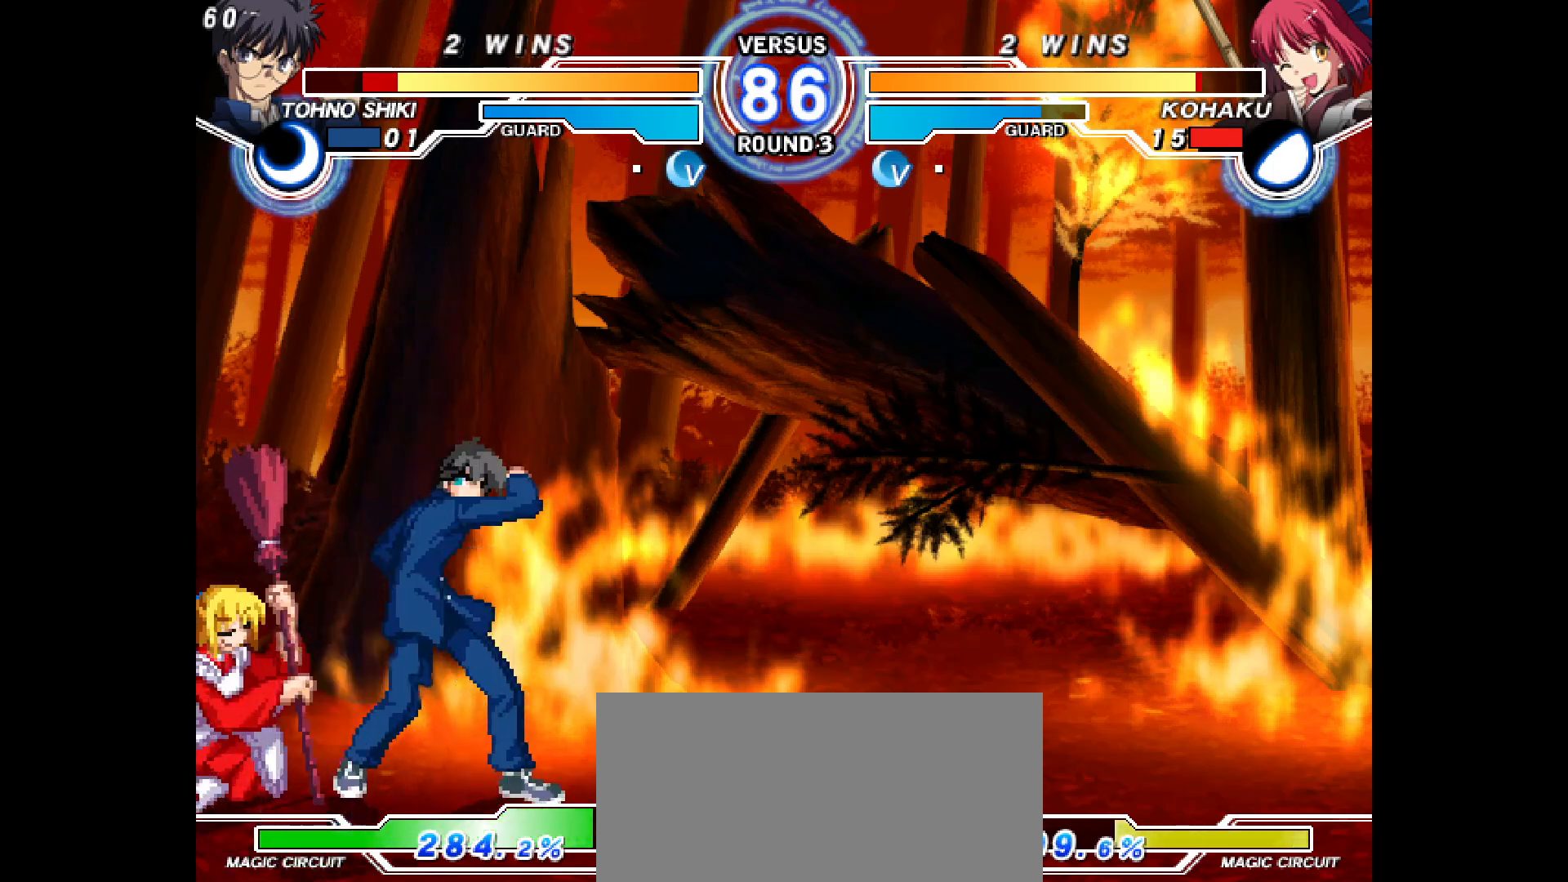
{"buttons": ["DPAD_DOWN", "DPAD_LEFT"], "events": []}
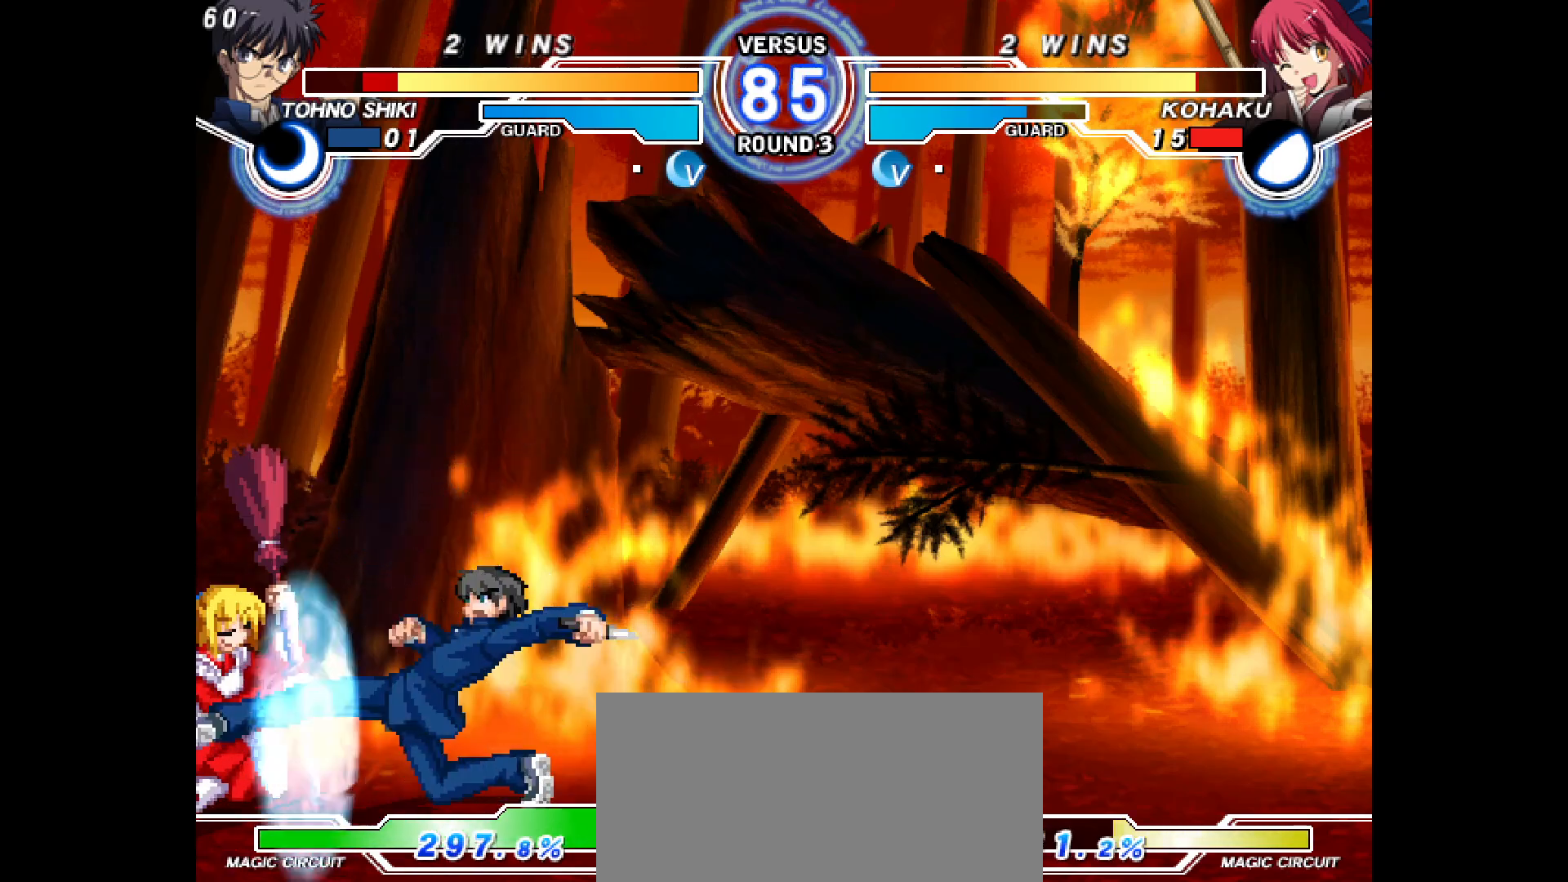
{"buttons": ["CIRCLE", "DPAD_DOWN", "DPAD_LEFT"], "events": [[483, "CIRCLE", "down"]]}
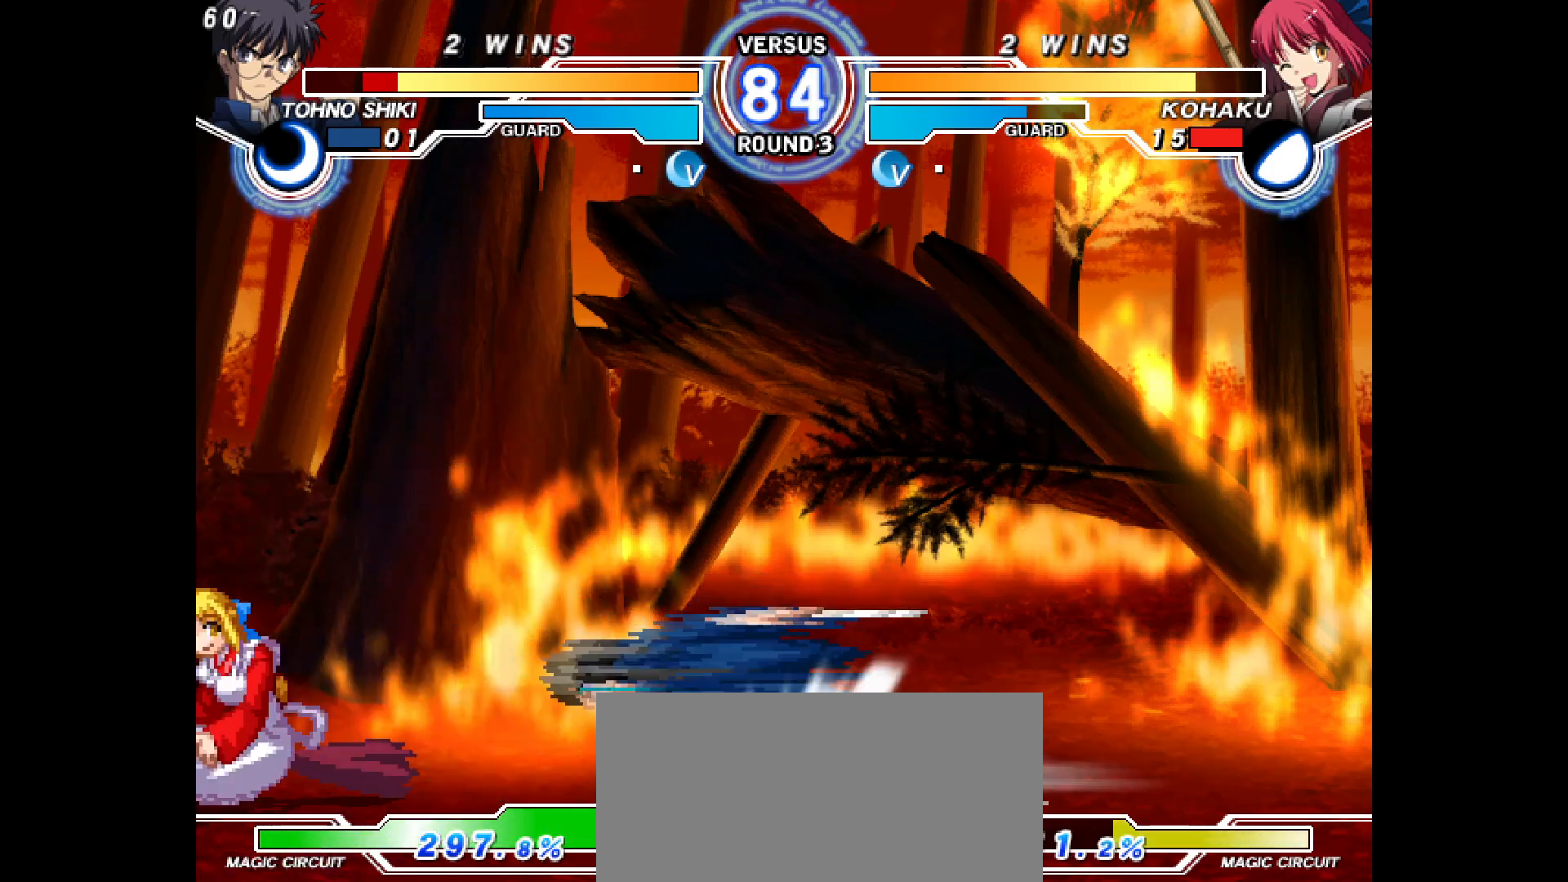
{"buttons": [], "events": [[17, "CIRCLE", "up"], [183, "L2", "down"], [267, "L2", "up"], [383, "DPAD_DOWN", "up"], [383, "DPAD_LEFT", "up"]]}
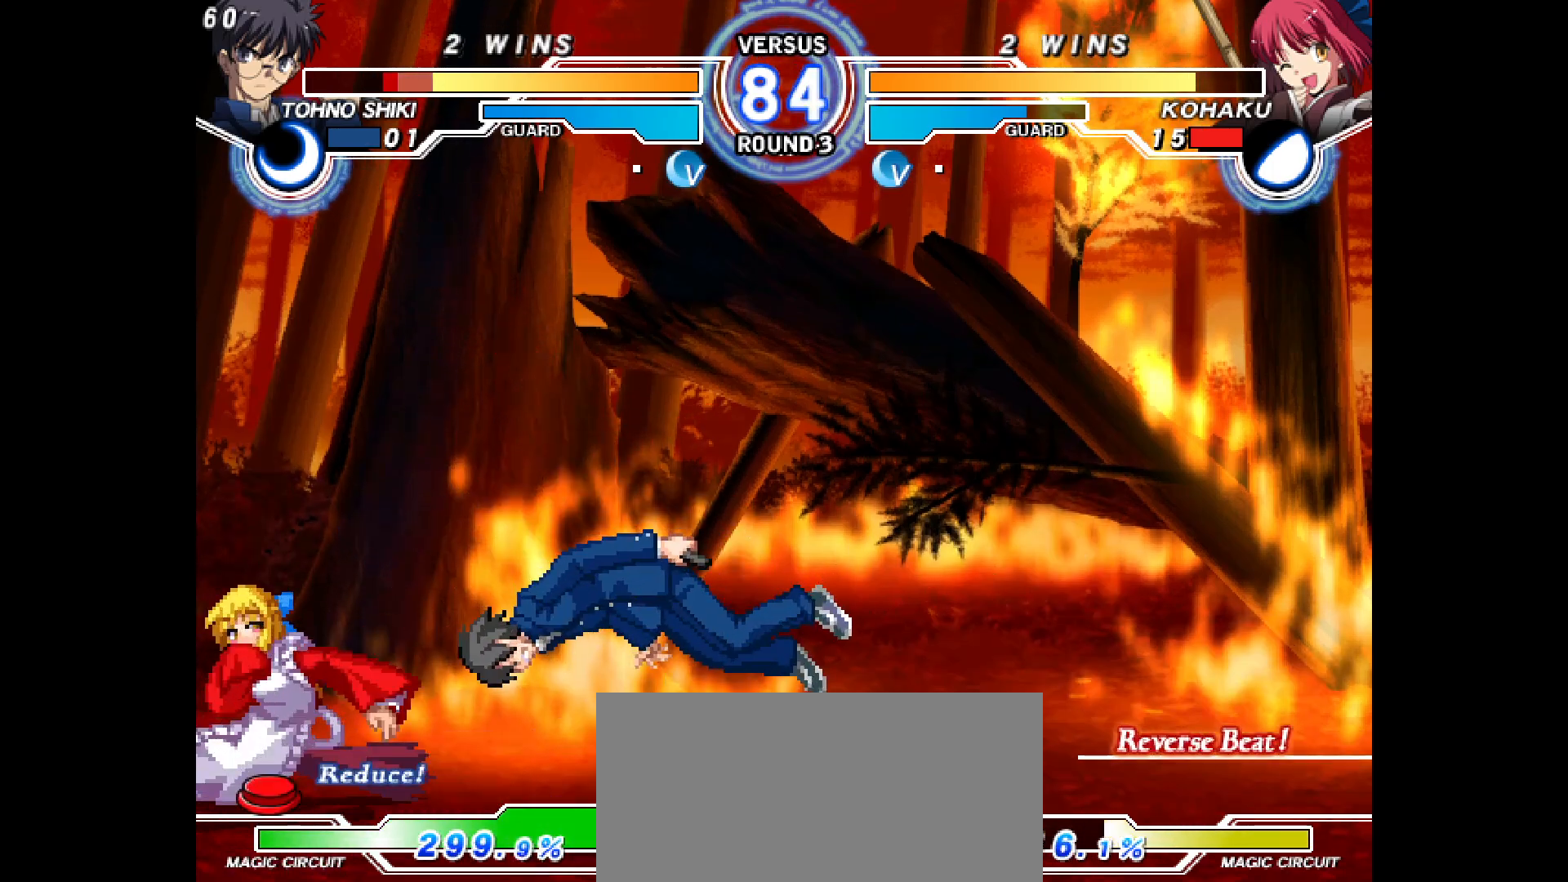
{"buttons": [], "events": [[117, "DPAD_RIGHT", "down"], [150, "DPAD_RIGHT", "up"], [217, "DPAD_RIGHT", "down"], [267, "DPAD_DOWN", "down"], [267, "DPAD_RIGHT", "up"], [333, "DPAD_DOWN", "up"], [333, "DPAD_RIGHT", "down"], [367, "L2", "down"], [417, "L2", "up"], [433, "DPAD_RIGHT", "up"]]}
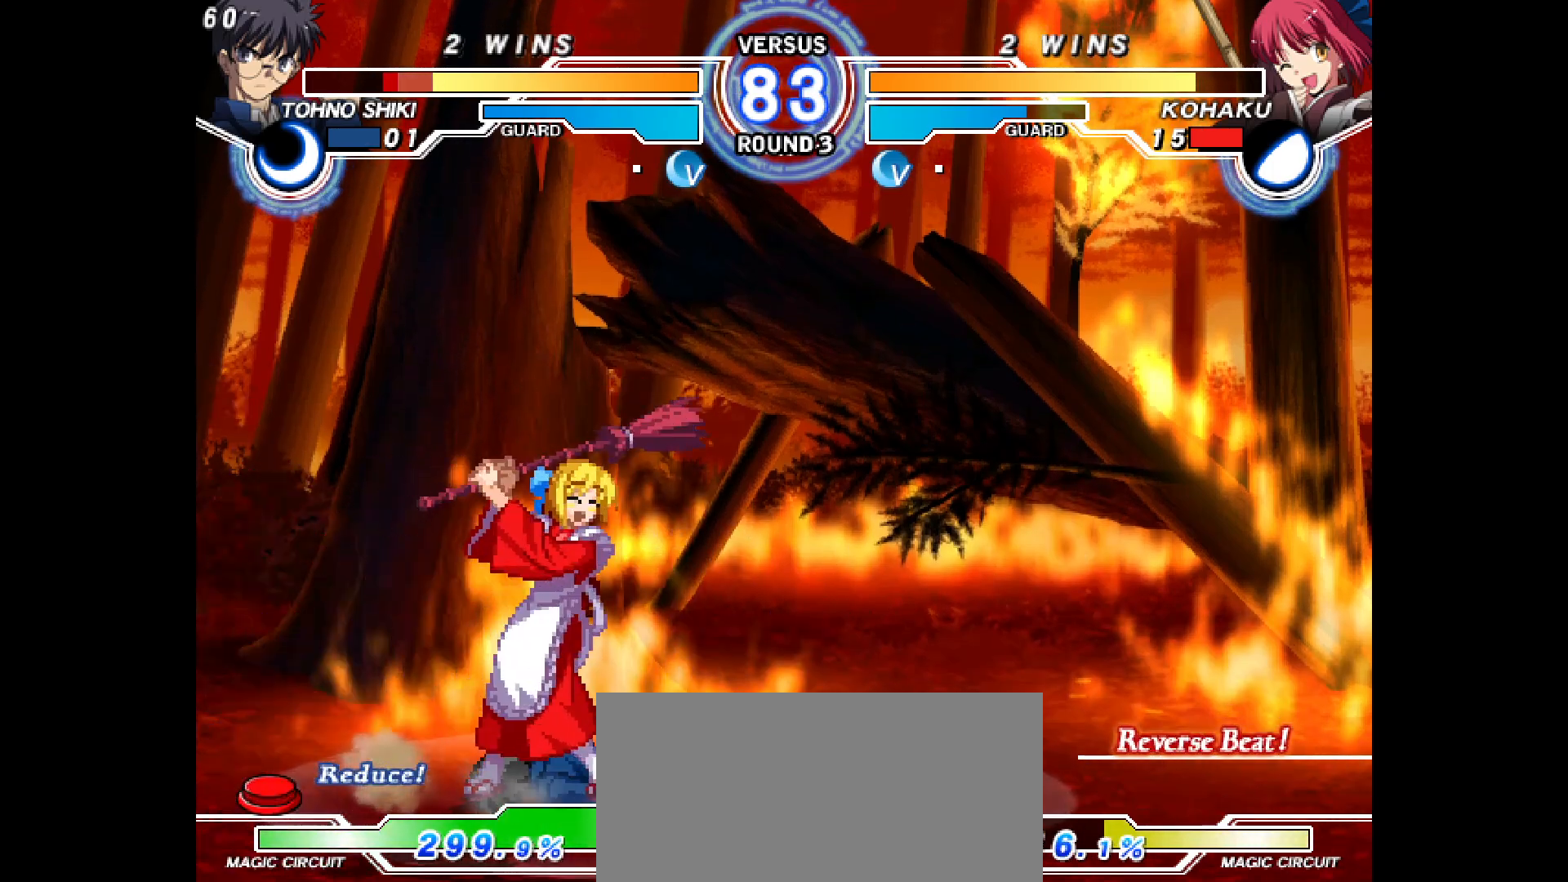
{"buttons": ["R1", "DPAD_RIGHT"], "events": [[100, "DPAD_UP", "down"], [183, "DPAD_RIGHT", "down"], [200, "DPAD_UP", "up"], [333, "R1", "down"], [383, "R1", "up"], [467, "R1", "down"]]}
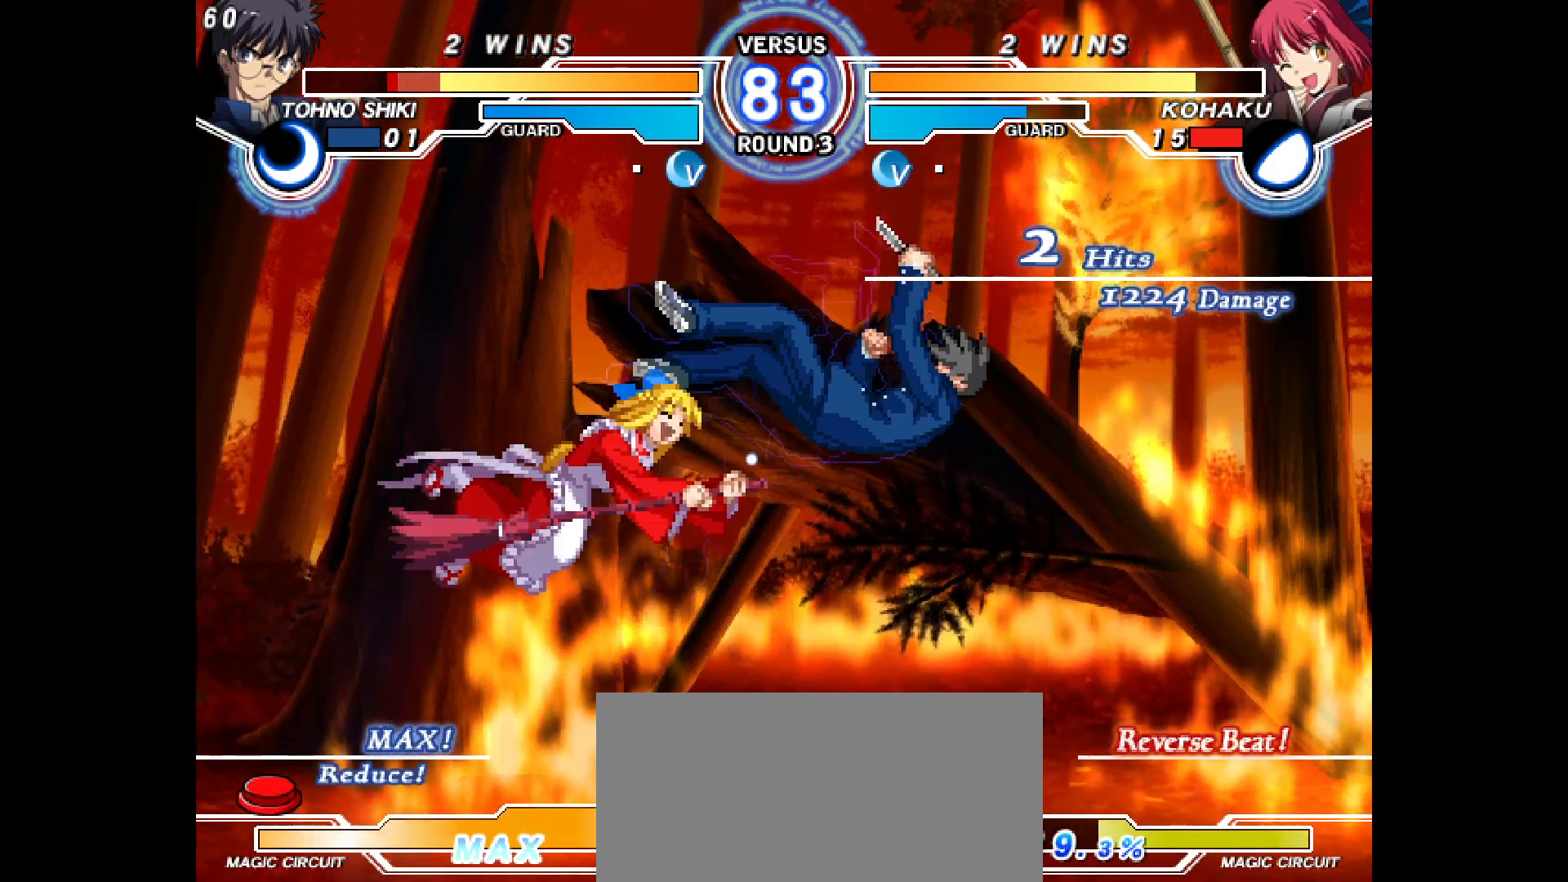
{"buttons": []}
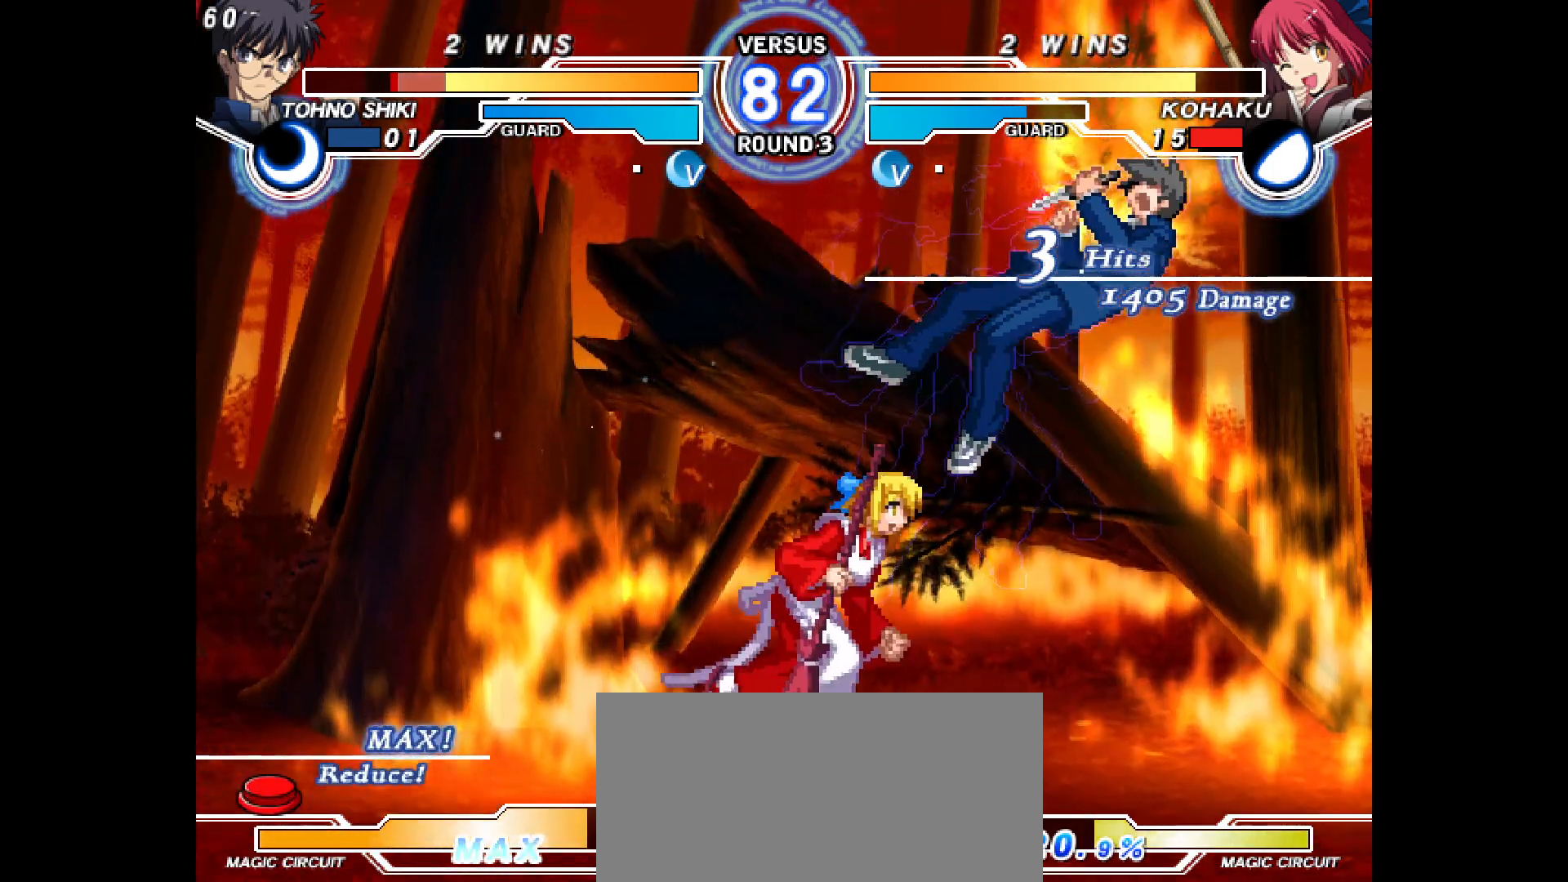
{"buttons": [], "events": [[17, "L2", "down"], [67, "L2", "up"], [167, "CIRCLE", "down"], [217, "CIRCLE", "up"], [317, "DPAD_UP", "down"], [350, "DPAD_UP", "up"], [400, "SQUARE", "down"], [417, "R2", "down"], [417, "SQUARE", "up"], [467, "R2", "up"]]}
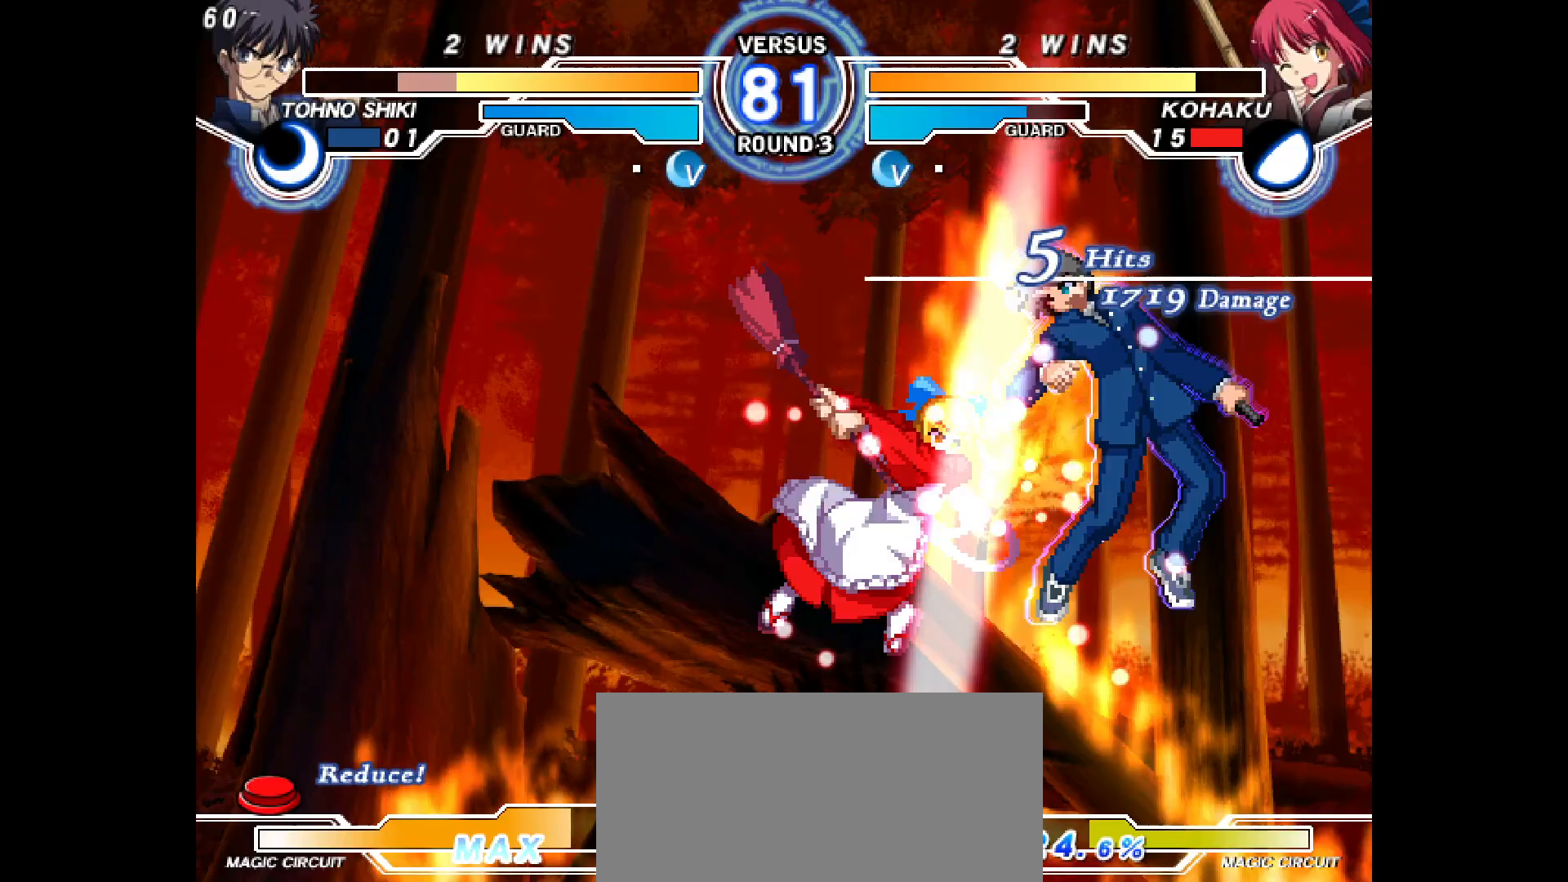
{"buttons": ["DPAD_RIGHT"], "events": [[167, "DPAD_RIGHT", "down"], [183, "DPAD_UP", "down"], [250, "DPAD_UP", "up"], [367, "L2", "down"], [433, "L2", "up"]]}
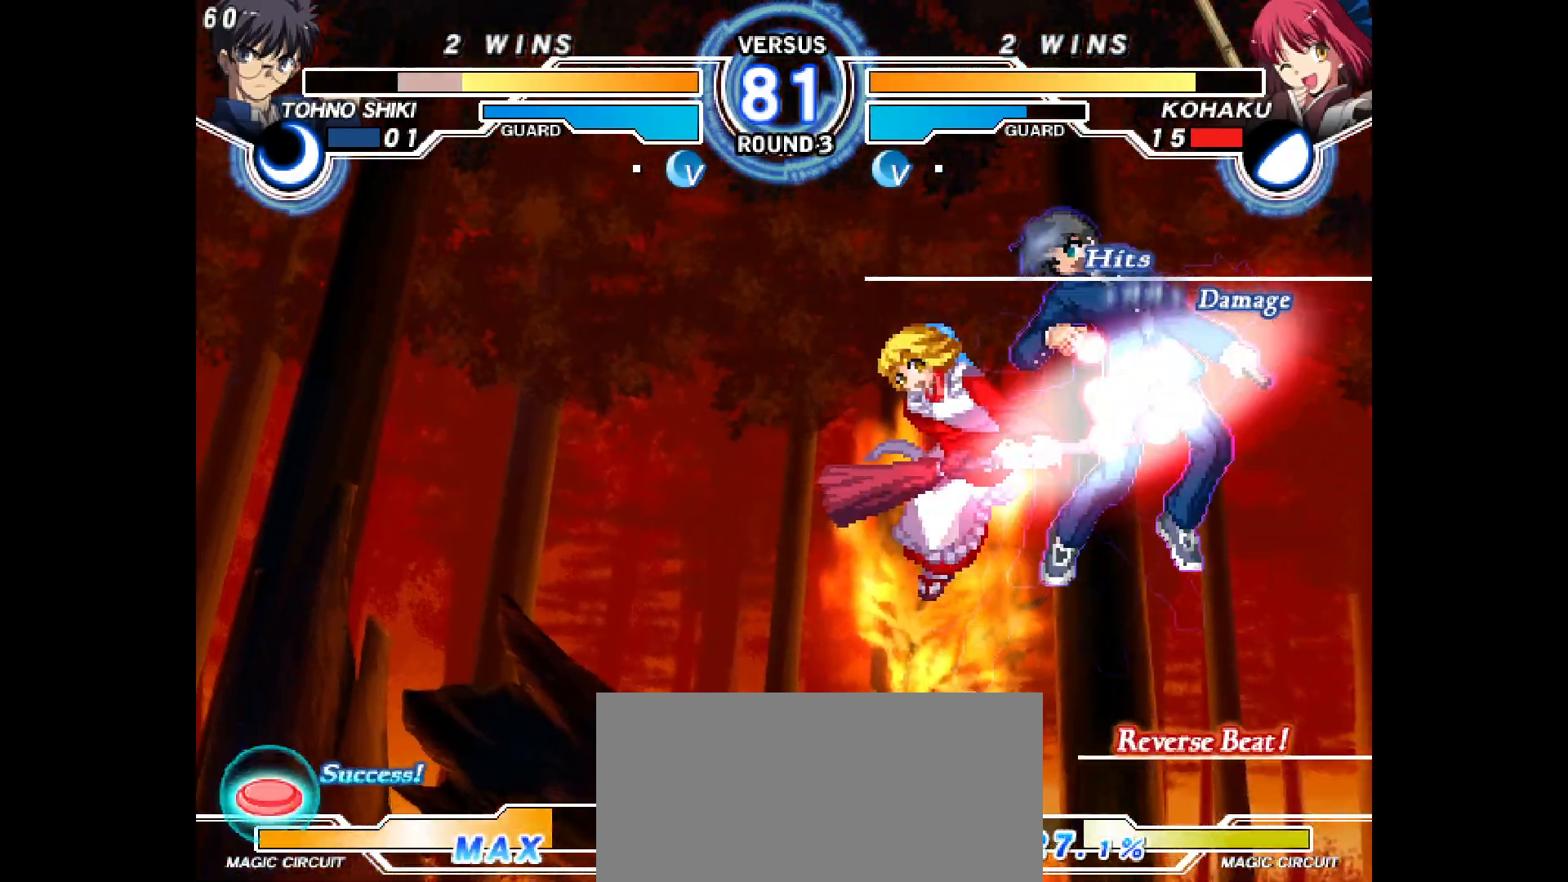
{"buttons": ["SQUARE", "DPAD_RIGHT"], "events": [[33, "CIRCLE", "down"], [100, "CIRCLE", "up"], [400, "CROSS", "down"], [433, "CROSS", "up"], [500, "SQUARE", "down"]]}
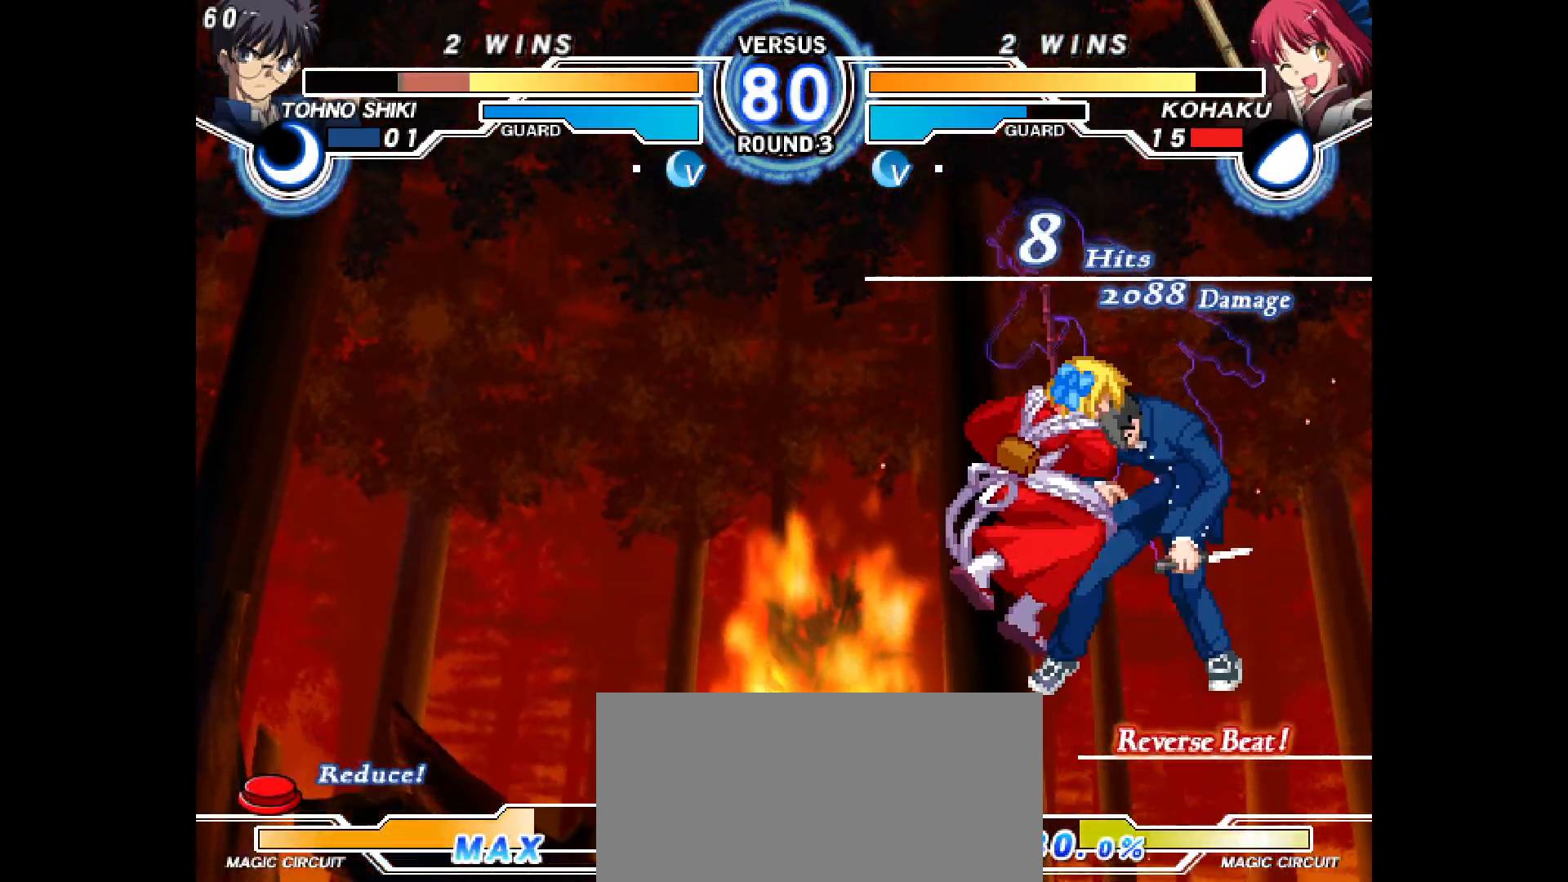
{"buttons": [], "events": [[50, "SQUARE", "up"], [133, "DPAD_RIGHT", "up"]]}
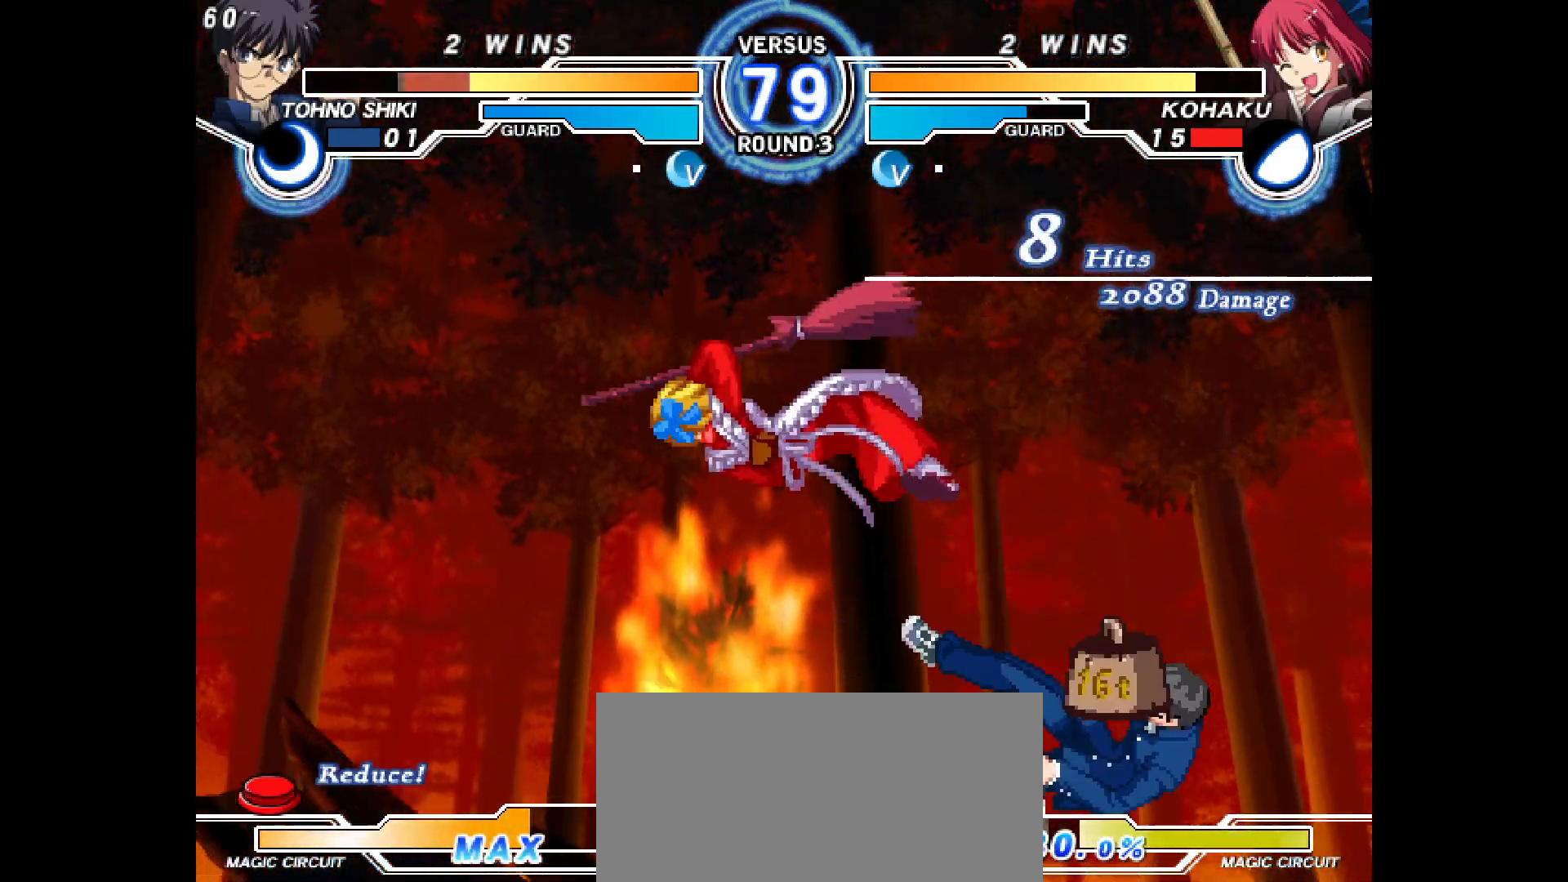
{"buttons": [], "events": [[17, "DPAD_DOWN", "down"], [33, "DPAD_DOWN", "up"]]}
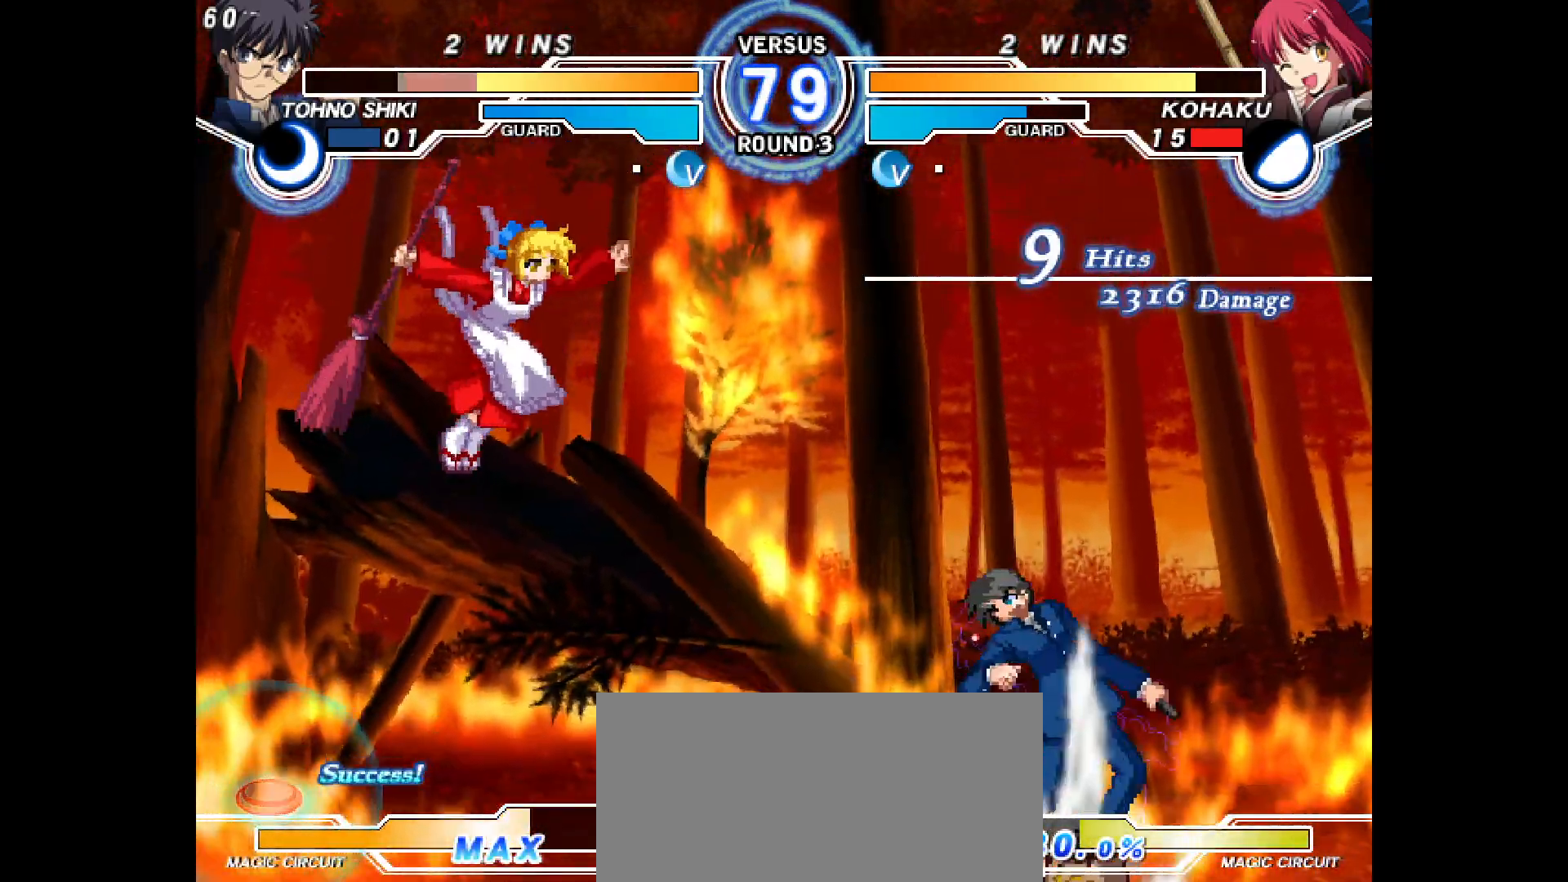
{"buttons": [], "events": []}
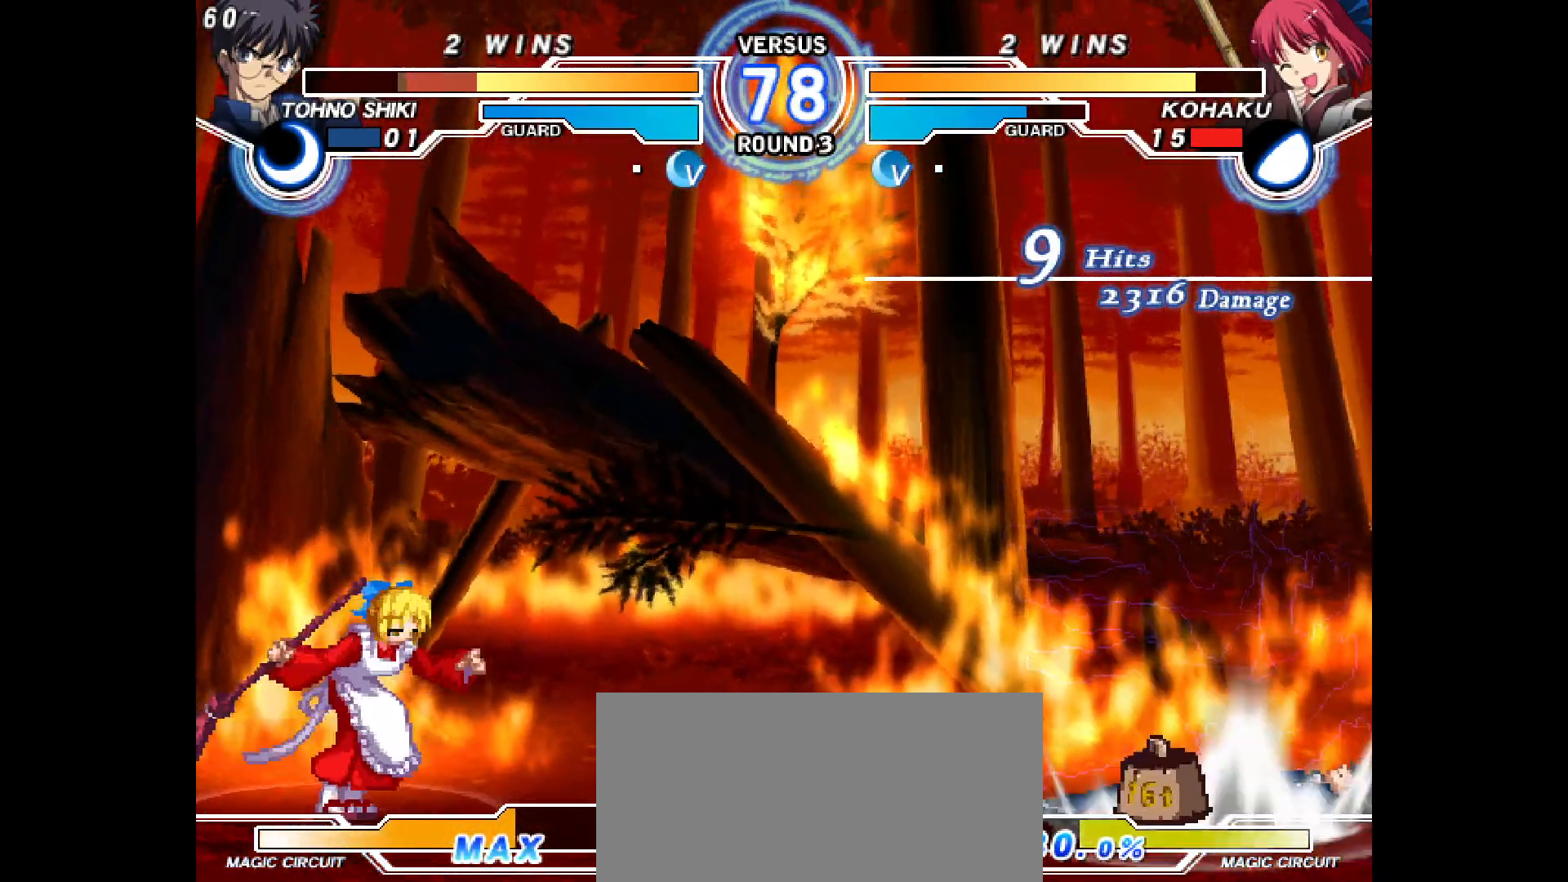
{"buttons": ["DPAD_RIGHT"], "events": [[83, "DPAD_RIGHT", "down"], [100, "DPAD_DOWN", "down"], [117, "DPAD_DOWN", "up"], [150, "DPAD_RIGHT", "up"], [217, "DPAD_RIGHT", "down"]]}
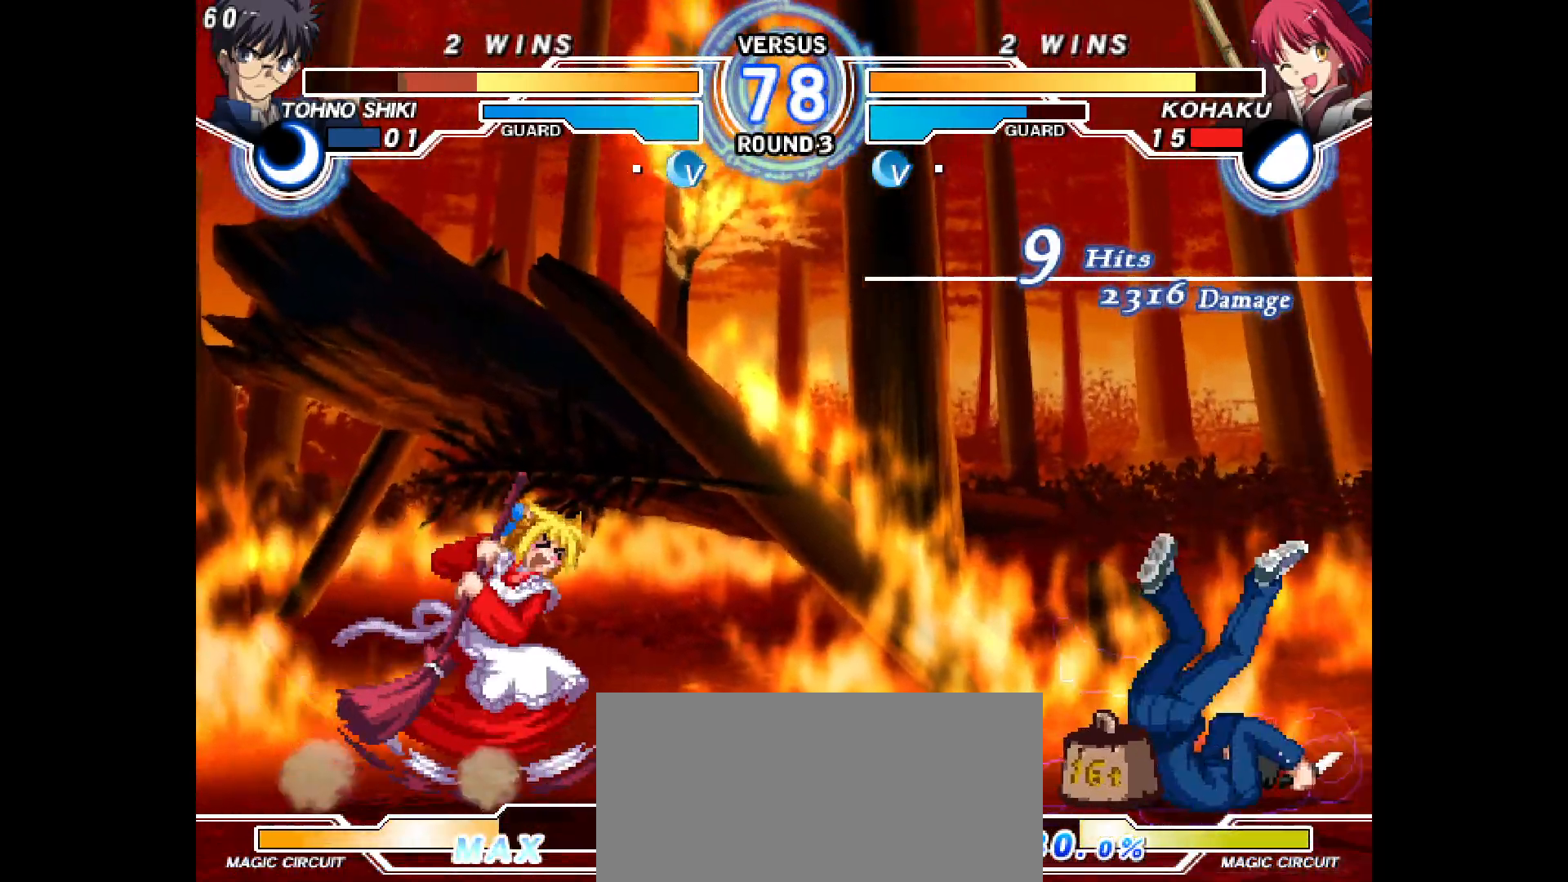
{"buttons": ["L2", "DPAD_DOWN"], "events": [[167, "DPAD_DOWN", "down"], [183, "DPAD_RIGHT", "up"], [183, "R2", "down"], [217, "TRIANGLE", "down"], [267, "R2", "up"], [267, "TRIANGLE", "up"], [433, "L2", "down"]]}
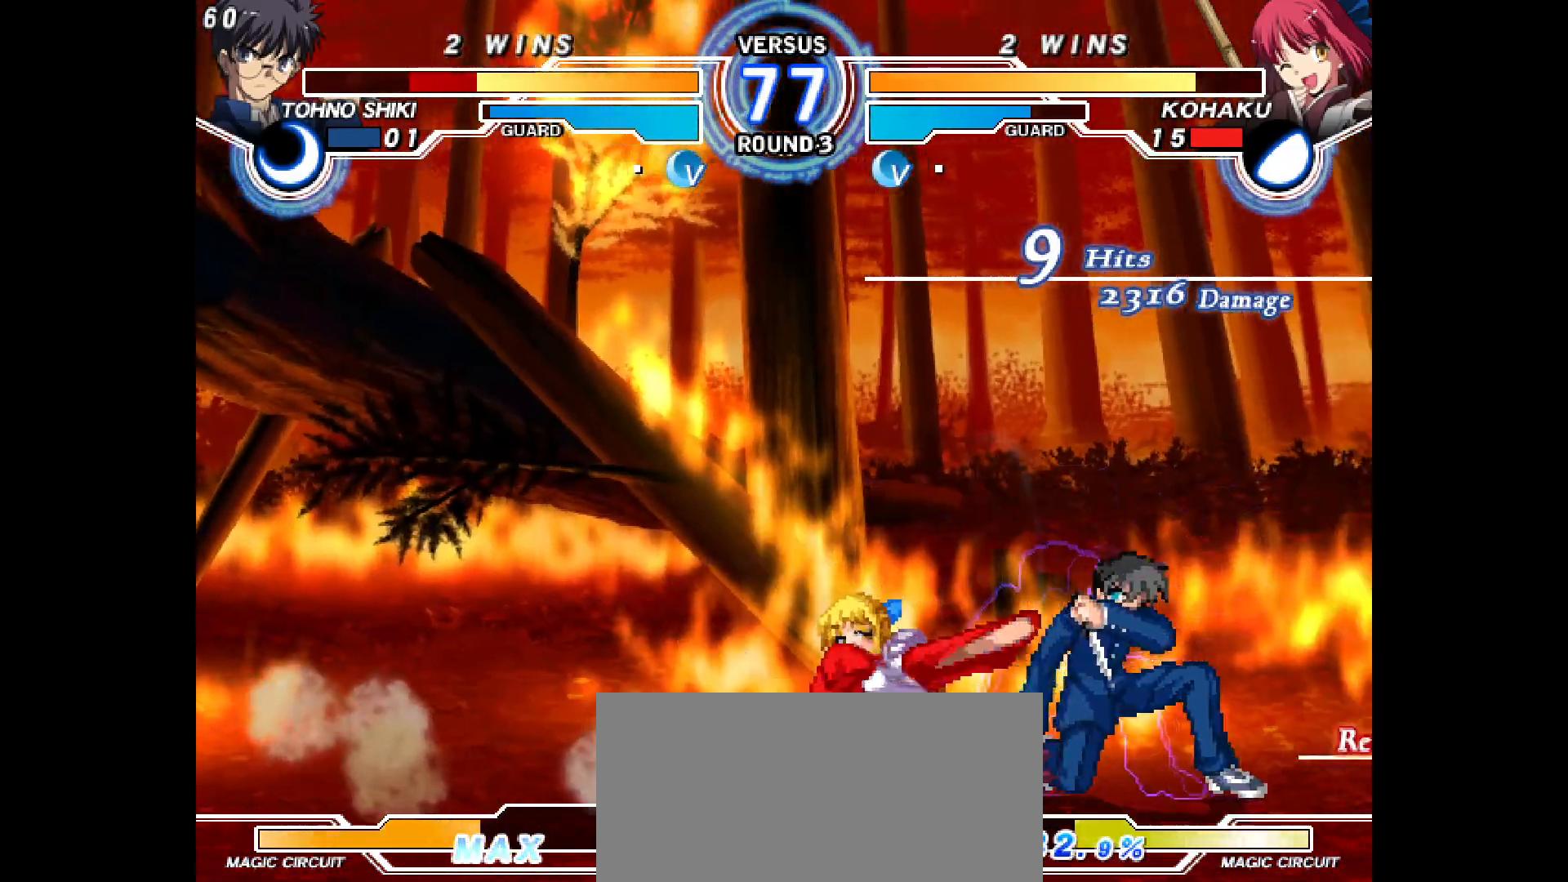
{"buttons": ["L2"], "events": [[33, "TRIANGLE", "down"], [50, "L2", "up"], [50, "TRIANGLE", "up"], [100, "DPAD_DOWN", "up"], [167, "CIRCLE", "down"], [200, "TRIANGLE", "down"], [233, "CIRCLE", "up"], [267, "DPAD_DOWN", "down"], [300, "TRIANGLE", "up"], [317, "DPAD_RIGHT", "down"], [350, "DPAD_DOWN", "up"], [400, "L2", "down"], [483, "DPAD_RIGHT", "up"]]}
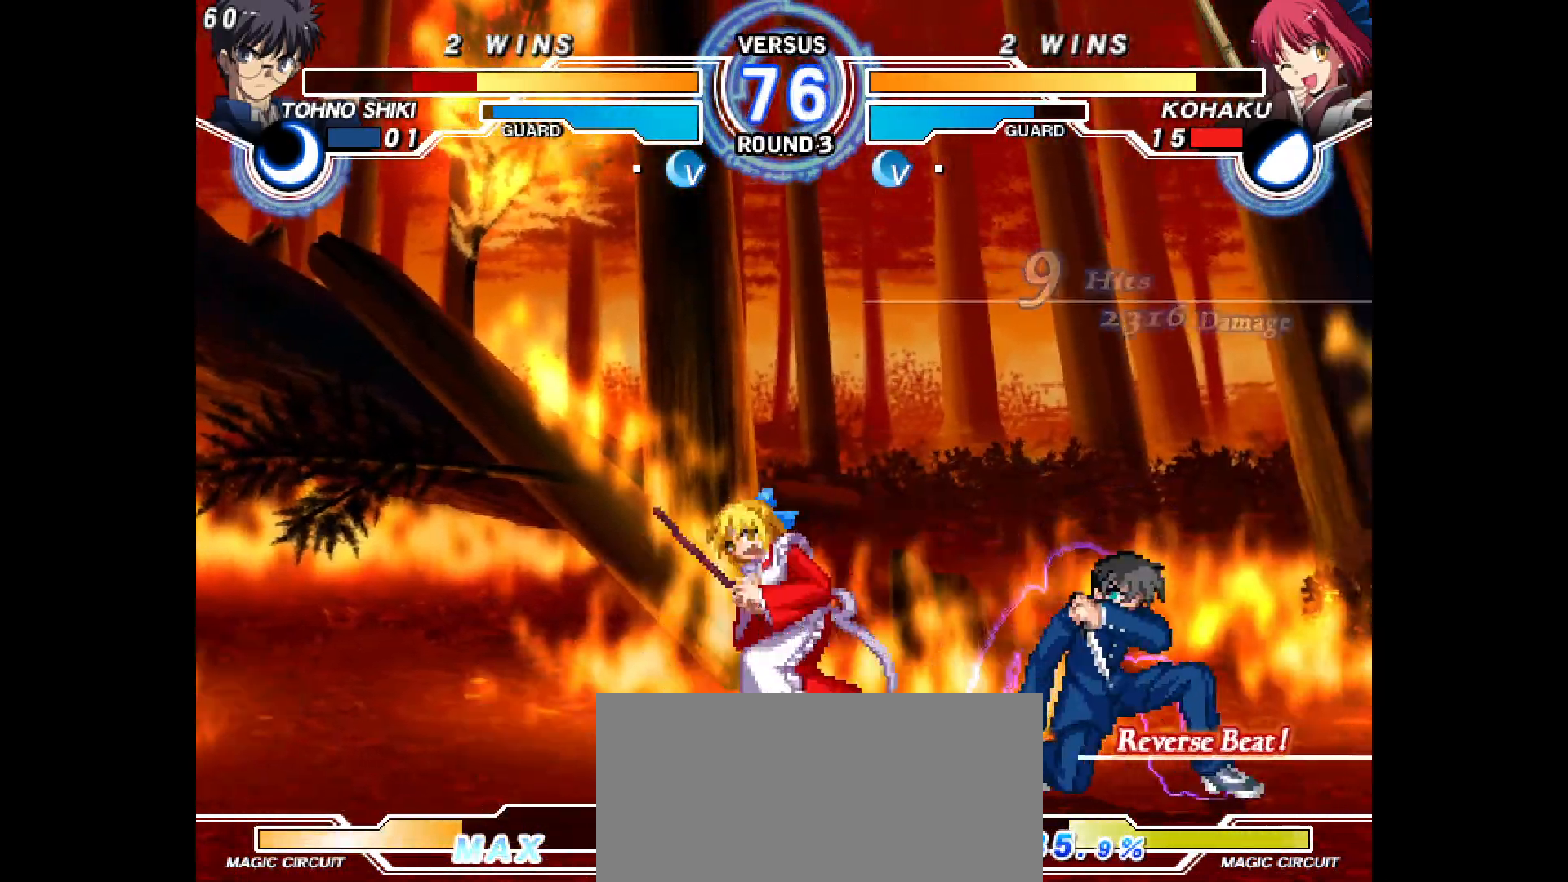
{"buttons": ["DPAD_RIGHT"], "events": [[83, "CIRCLE", "down"], [133, "L2", "up"], [183, "CIRCLE", "up"], [317, "DPAD_UP", "down"], [417, "DPAD_RIGHT", "down"], [417, "DPAD_UP", "up"]]}
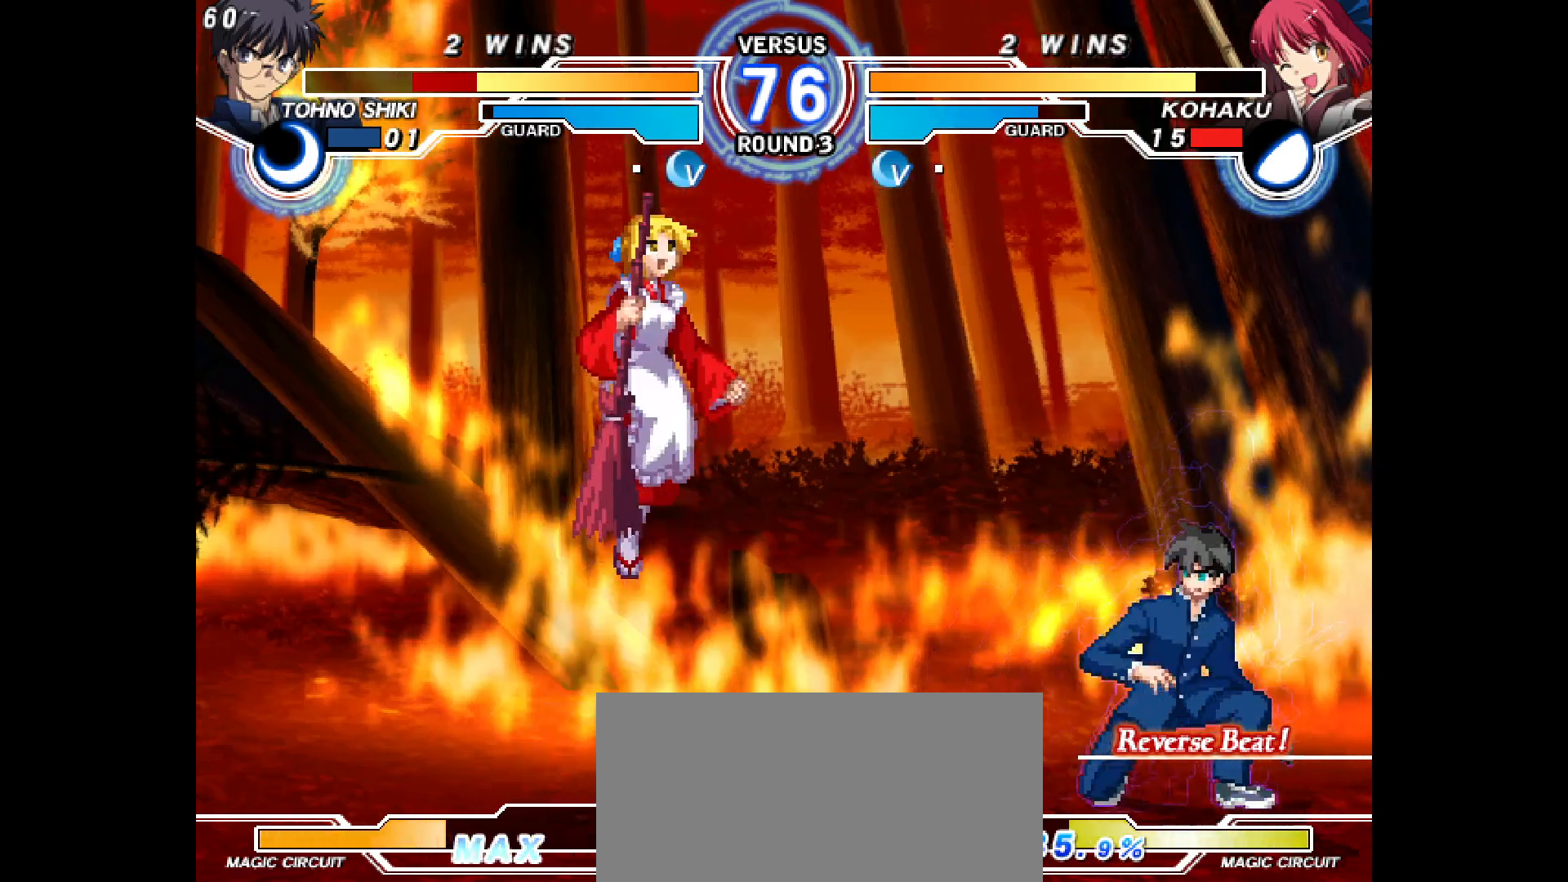
{"buttons": ["DPAD_LEFT"], "events": [[267, "DPAD_RIGHT", "up"], [383, "DPAD_LEFT", "down"]]}
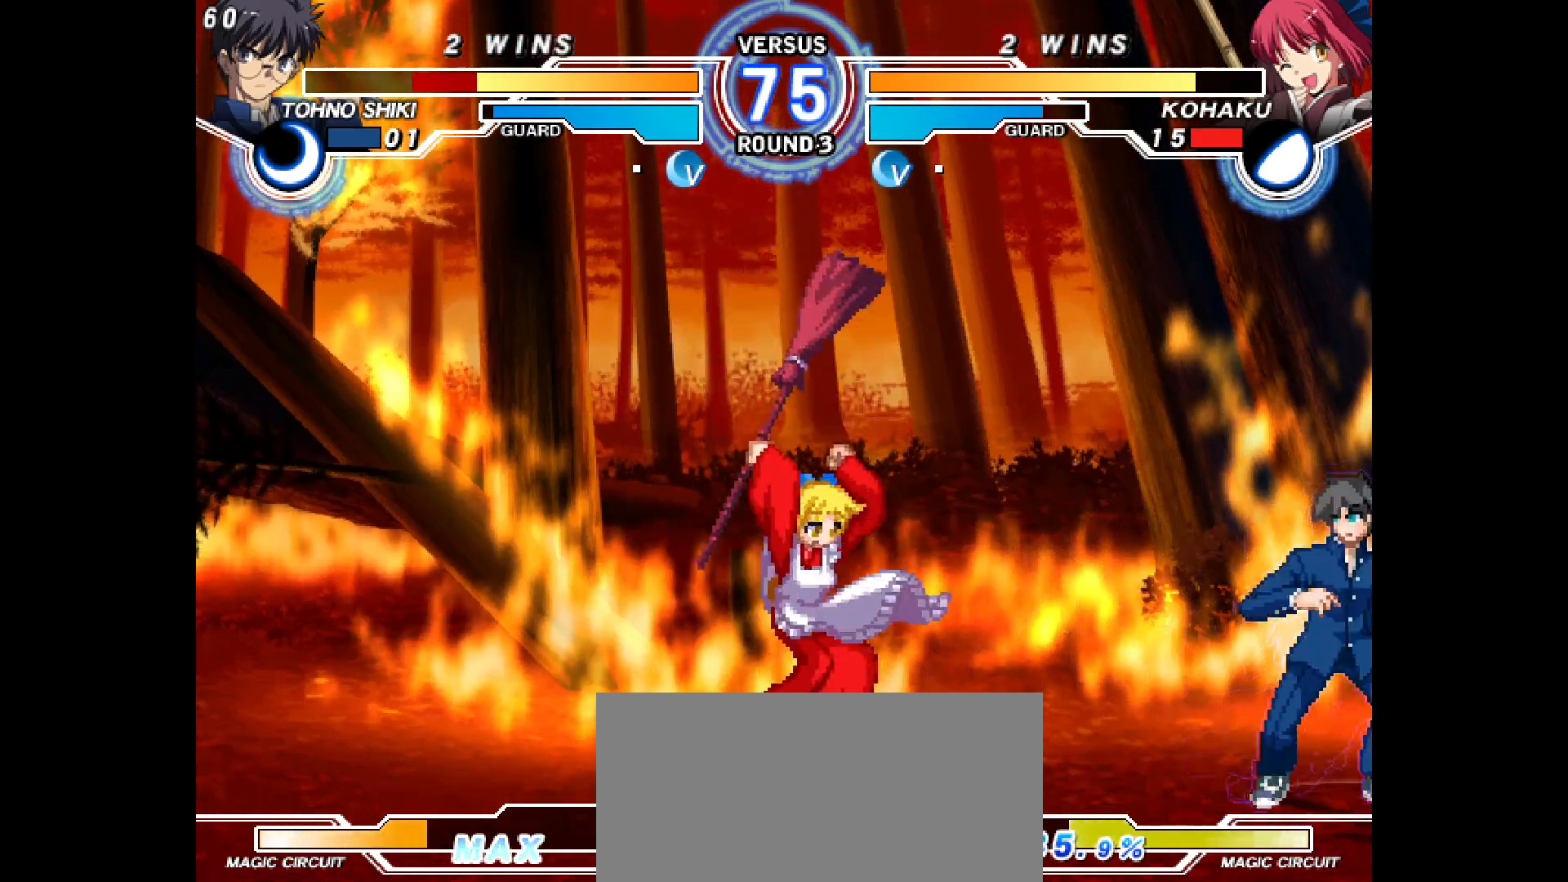
{"buttons": ["DPAD_LEFT"], "events": [[17, "TRIANGLE", "down"], [33, "TRIANGLE", "up"], [83, "TRIANGLE", "down"], [133, "TRIANGLE", "up"], [250, "TRIANGLE", "down"], [267, "R2", "down"], [300, "TRIANGLE", "up"], [333, "R2", "up"], [433, "DPAD_UP", "down"], [483, "DPAD_UP", "up"]]}